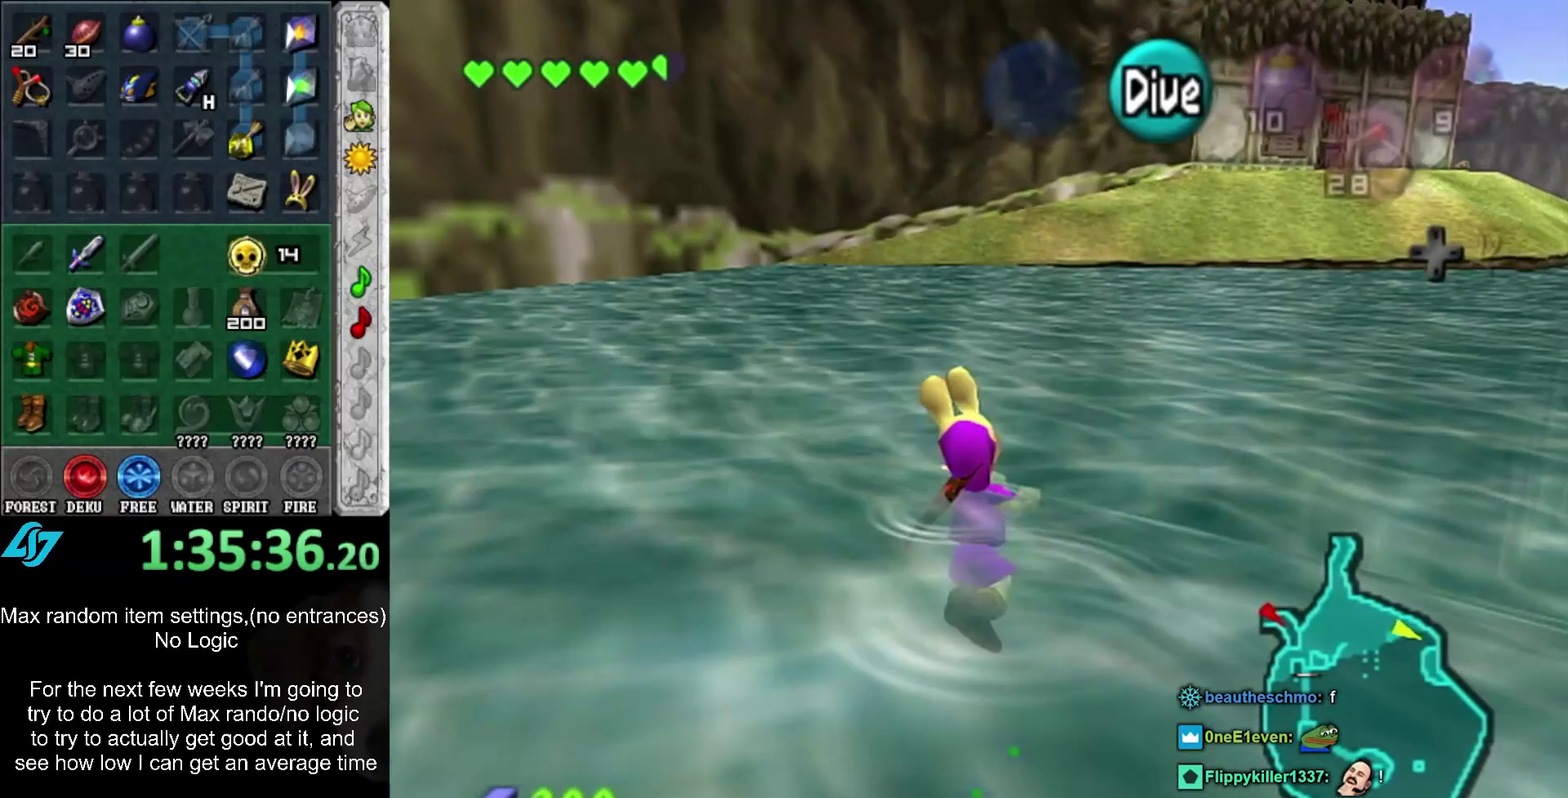
Gameplay with a controller (Xbox layout); each line is a JSON object with the inputs held at the frame after it. "events" lists button and stick changes between this image and that frame as [ms after this image, input, new state], when the widget could be followed in between. Not read: DPAD_DOWN DPAD_LEFT DPAD_RIGHT DPAD_UP L3 R2 R3.
{"buttons": [], "left_stick": "up-left", "right_stick": "center", "events": [[50, "SELECT", "down"], [117, "SELECT", "up"], [200, "left_stick", "up-left"]]}
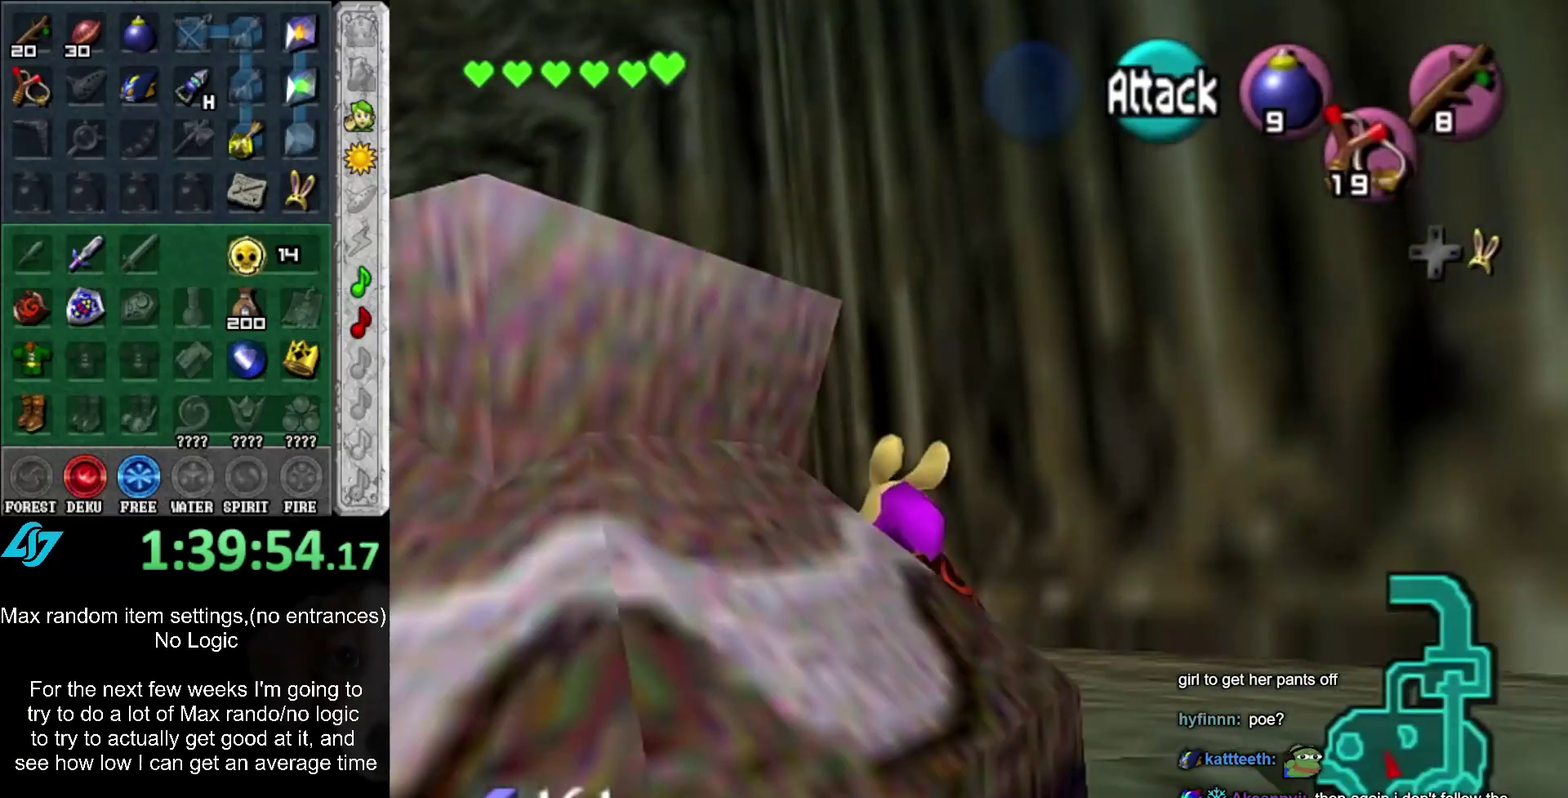
{"buttons": [], "left_stick": "up-left", "right_stick": "center", "events": [[233, "left_stick", "left"], [483, "left_stick", "up-left"]]}
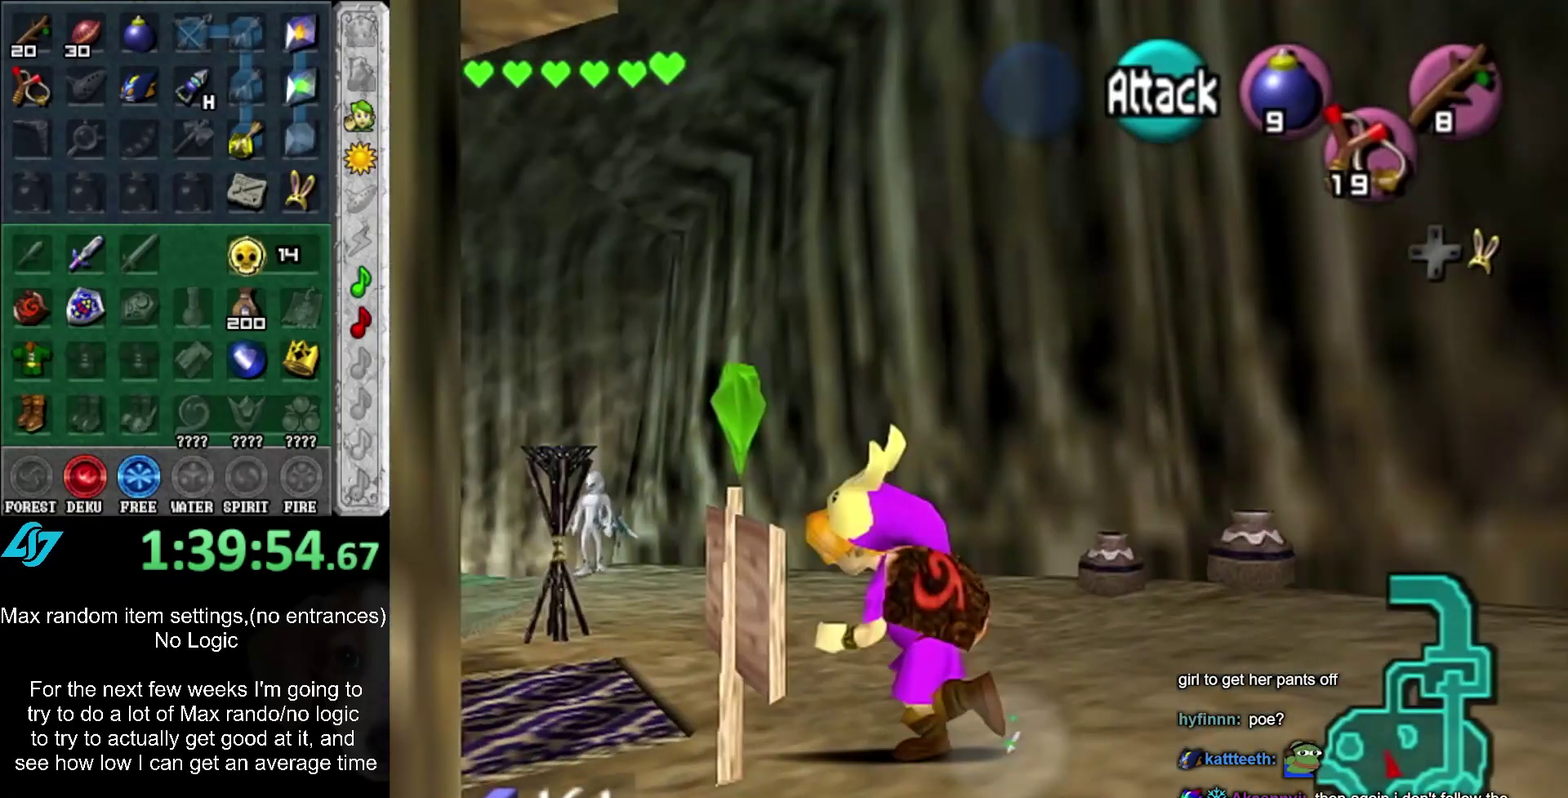
{"buttons": [], "left_stick": "up", "right_stick": "center", "events": [[417, "left_stick", "up"]]}
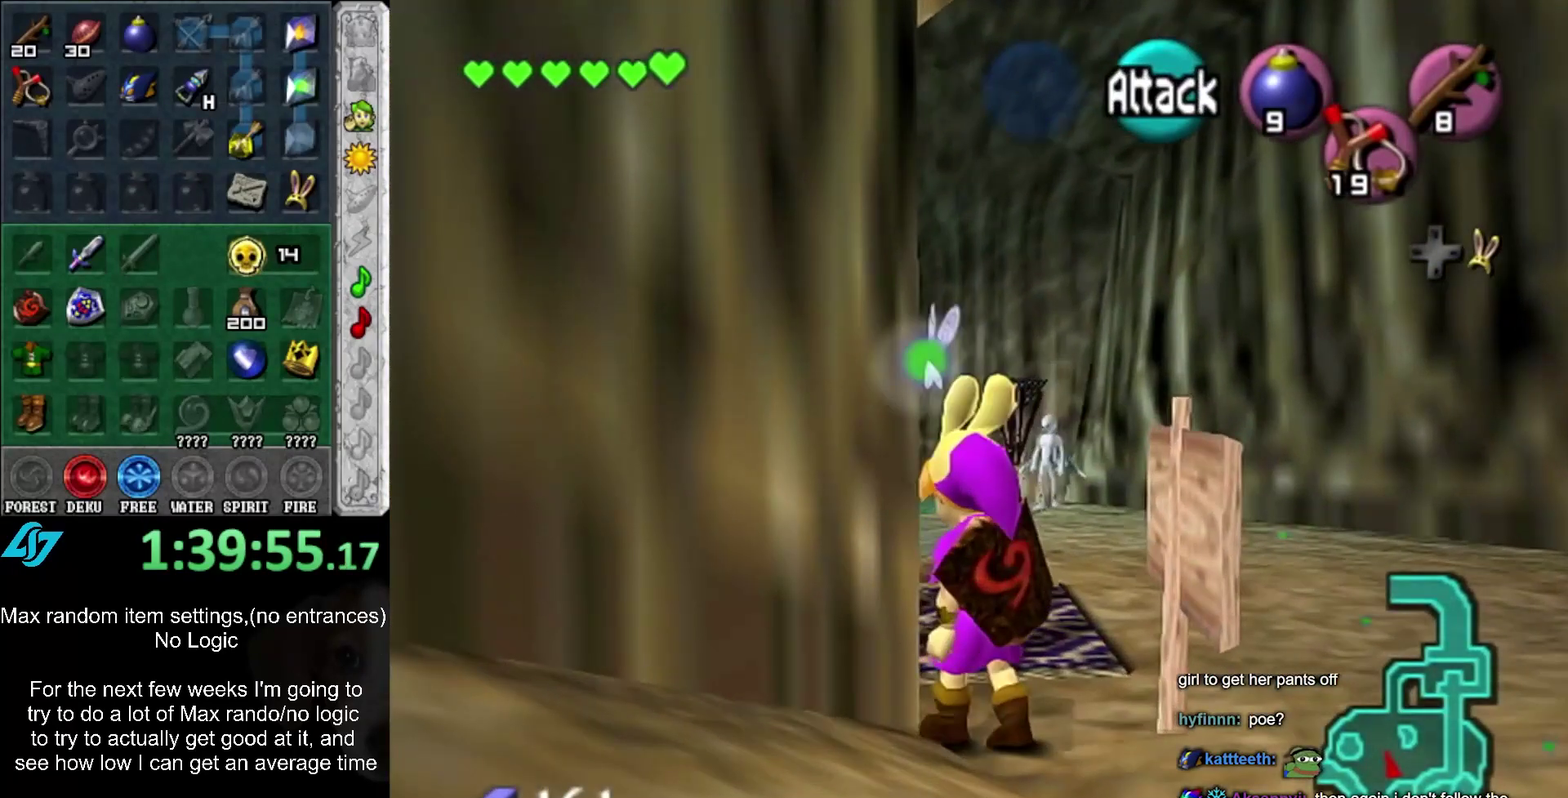
{"buttons": [], "left_stick": "left", "right_stick": "center", "events": [[33, "left_stick", "up-left"], [233, "left_stick", "left"]]}
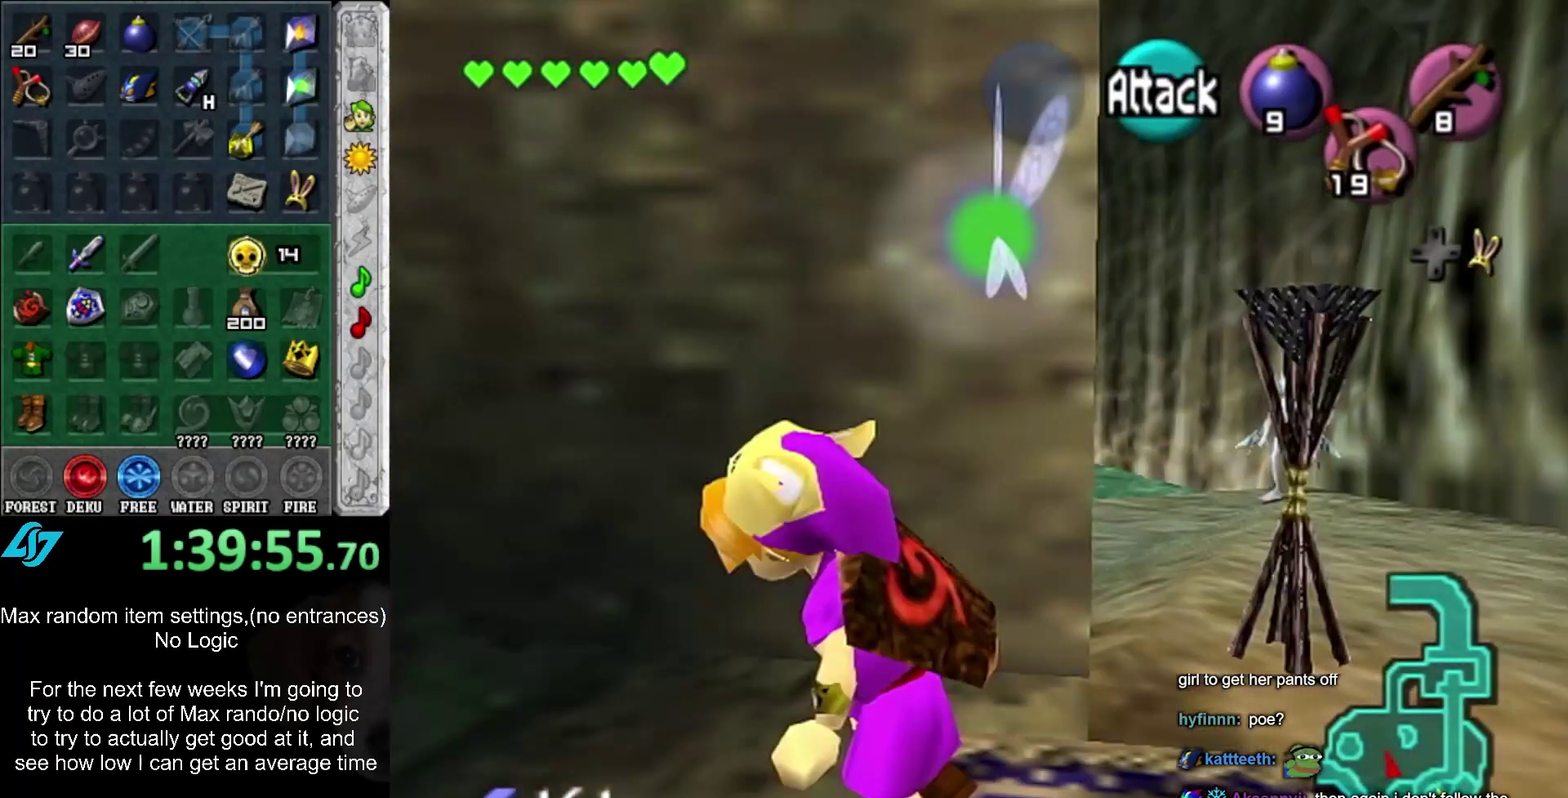
{"buttons": [], "left_stick": "center", "right_stick": "center", "events": [[200, "left_stick", "up-left"], [383, "left_stick", "center"]]}
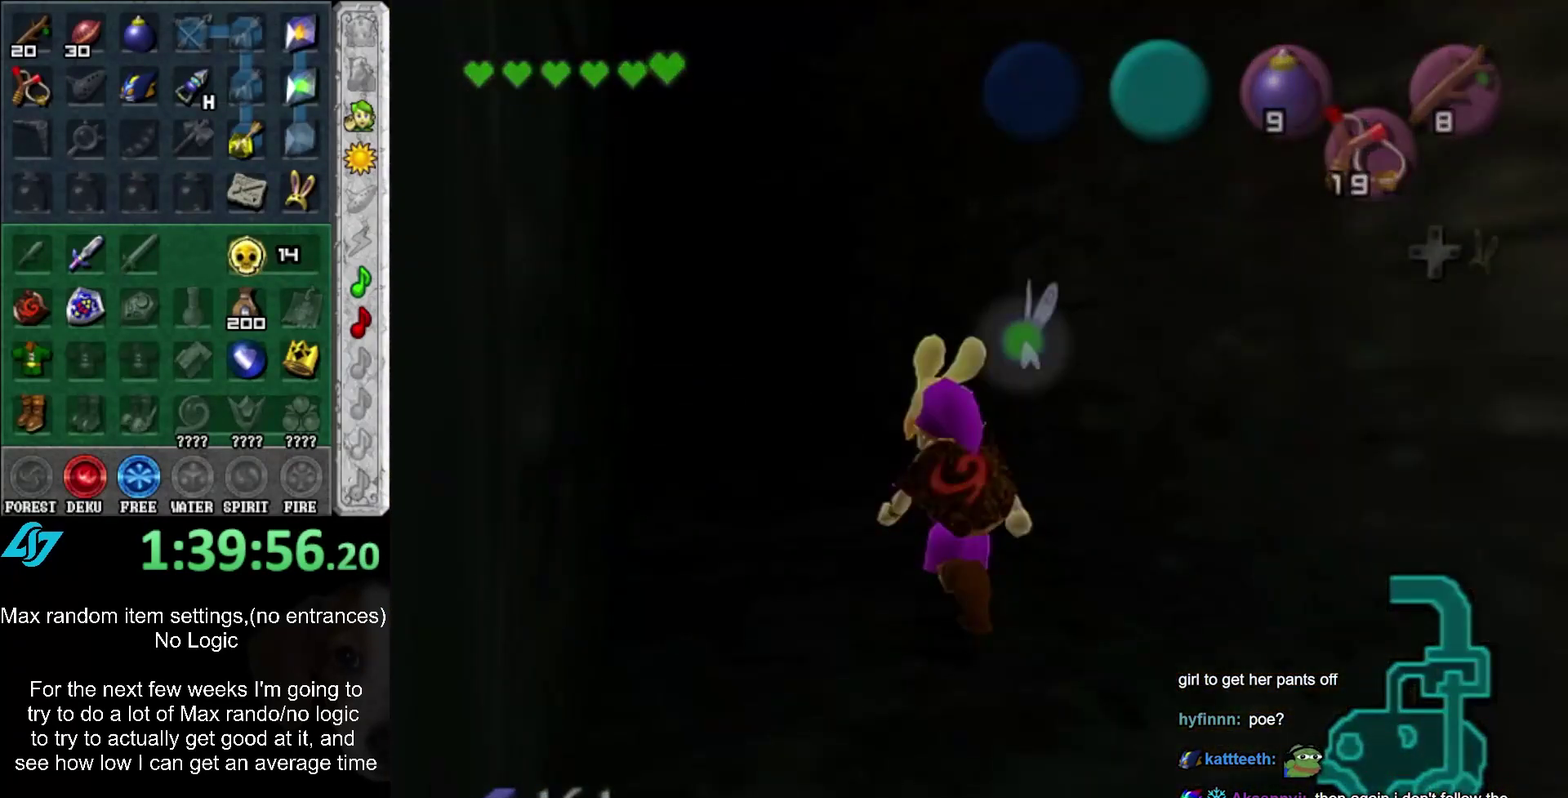
{"buttons": [], "left_stick": "center", "right_stick": "center", "events": []}
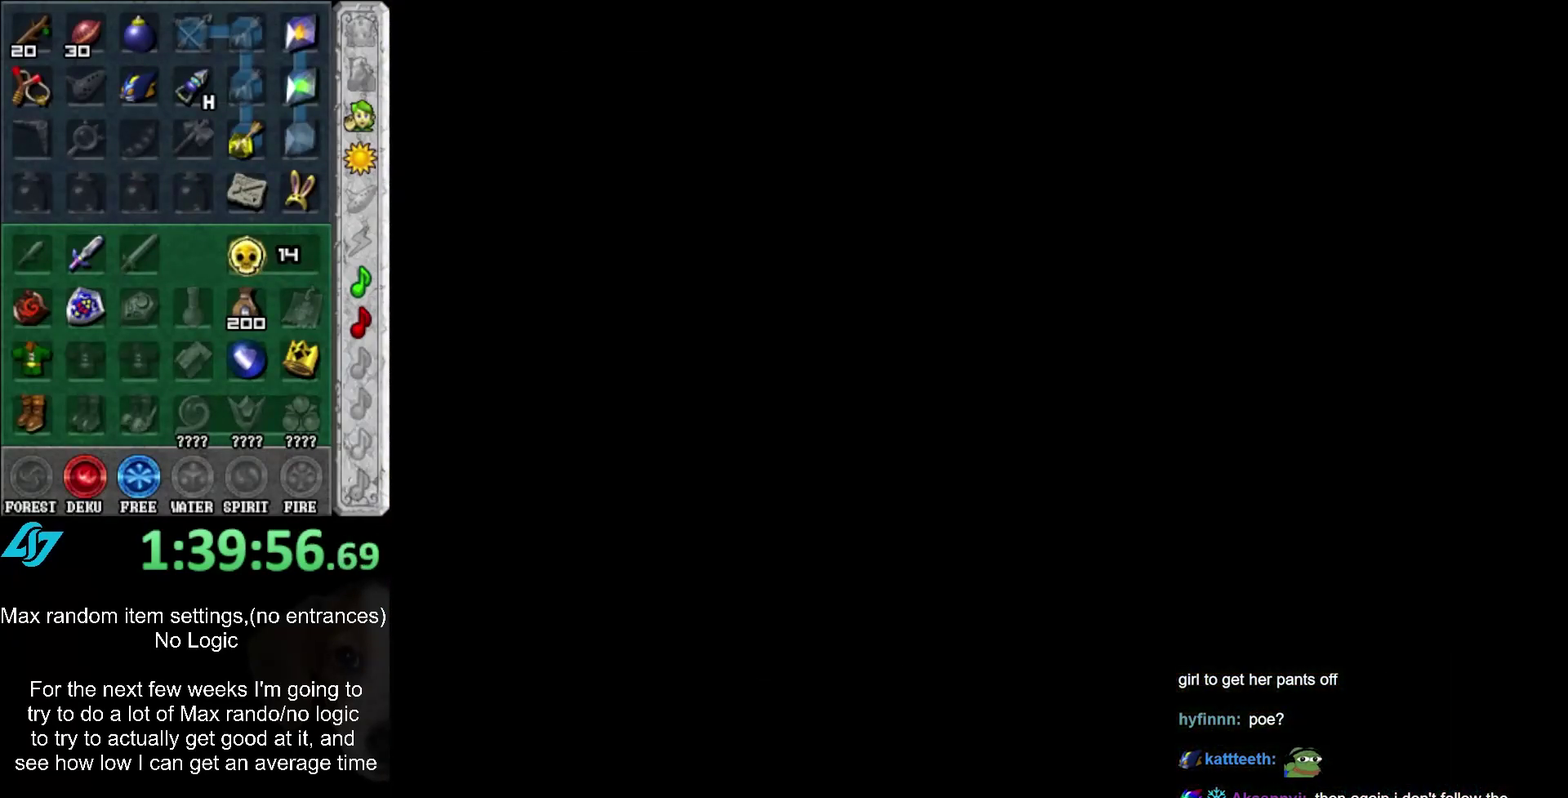
{"buttons": [], "left_stick": "center", "right_stick": "center", "events": []}
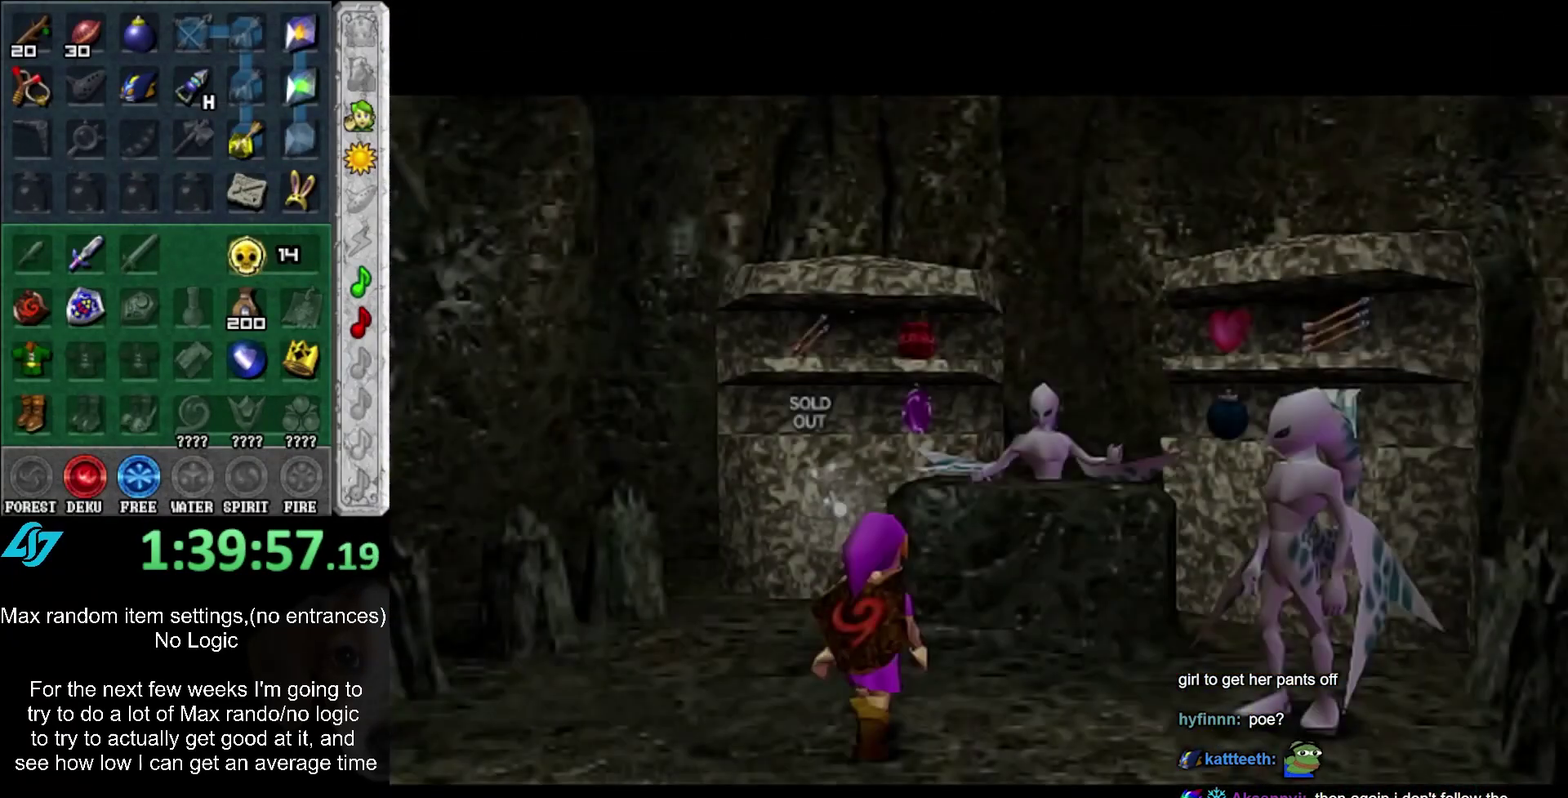
{"buttons": [], "left_stick": "center", "right_stick": "center", "events": []}
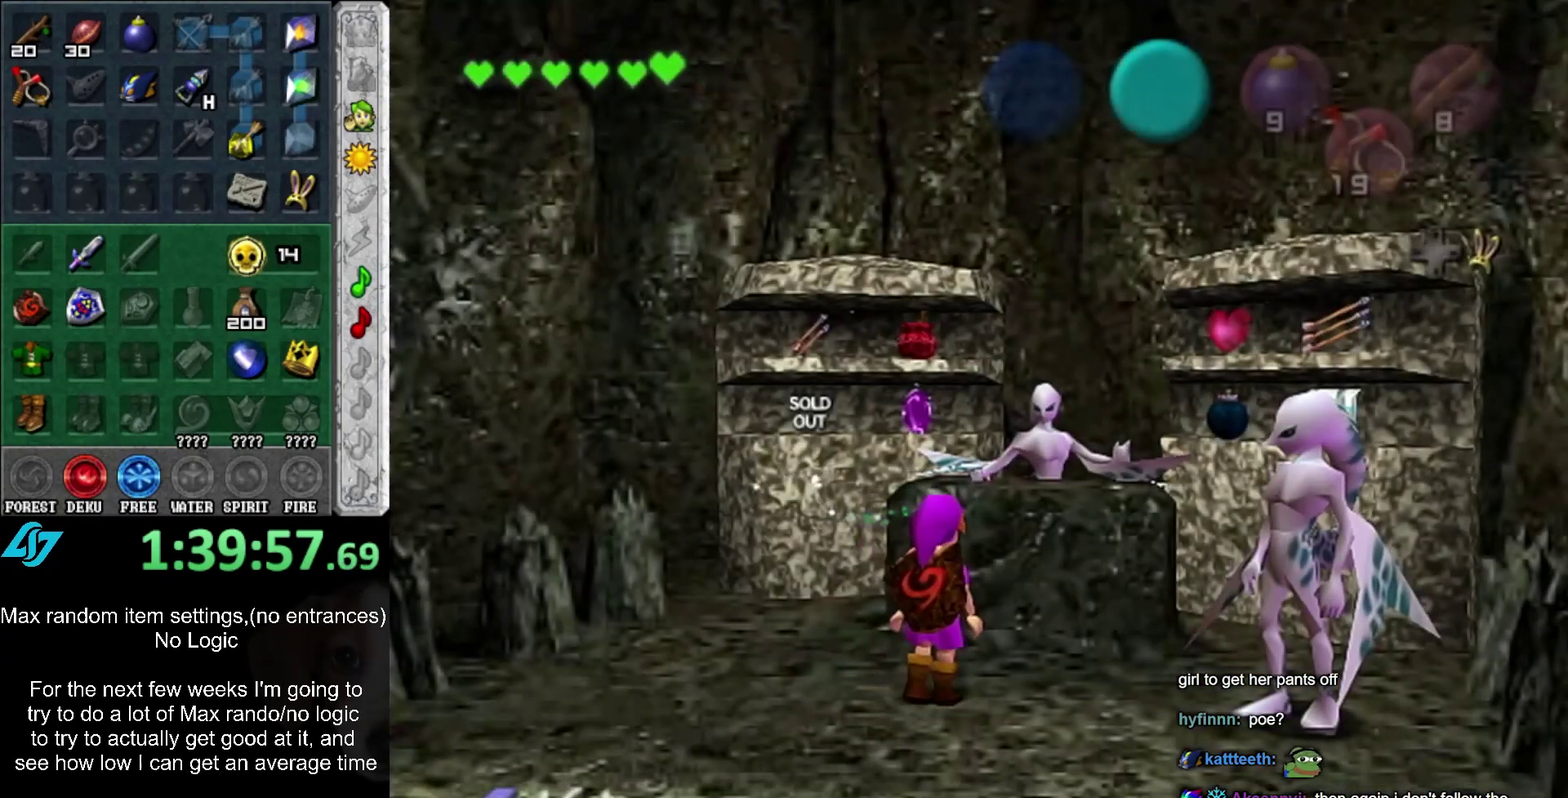
{"buttons": [], "left_stick": "center", "right_stick": "center", "events": [[33, "left_stick", "down"], [250, "left_stick", "center"]]}
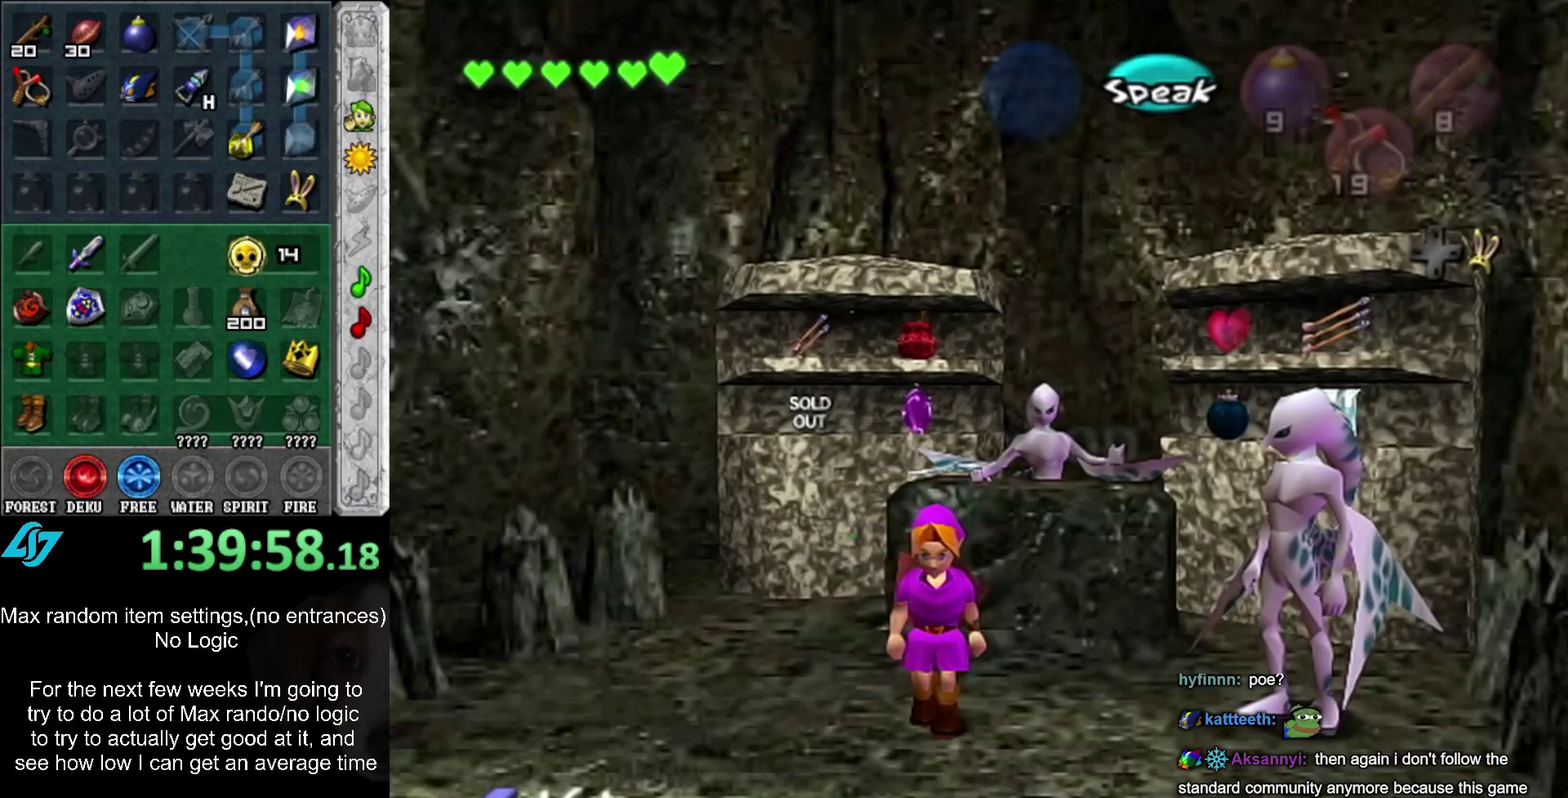
{"buttons": [], "left_stick": "center", "right_stick": "center", "events": [[133, "left_stick", "up"], [317, "left_stick", "up-right"], [483, "left_stick", "center"]]}
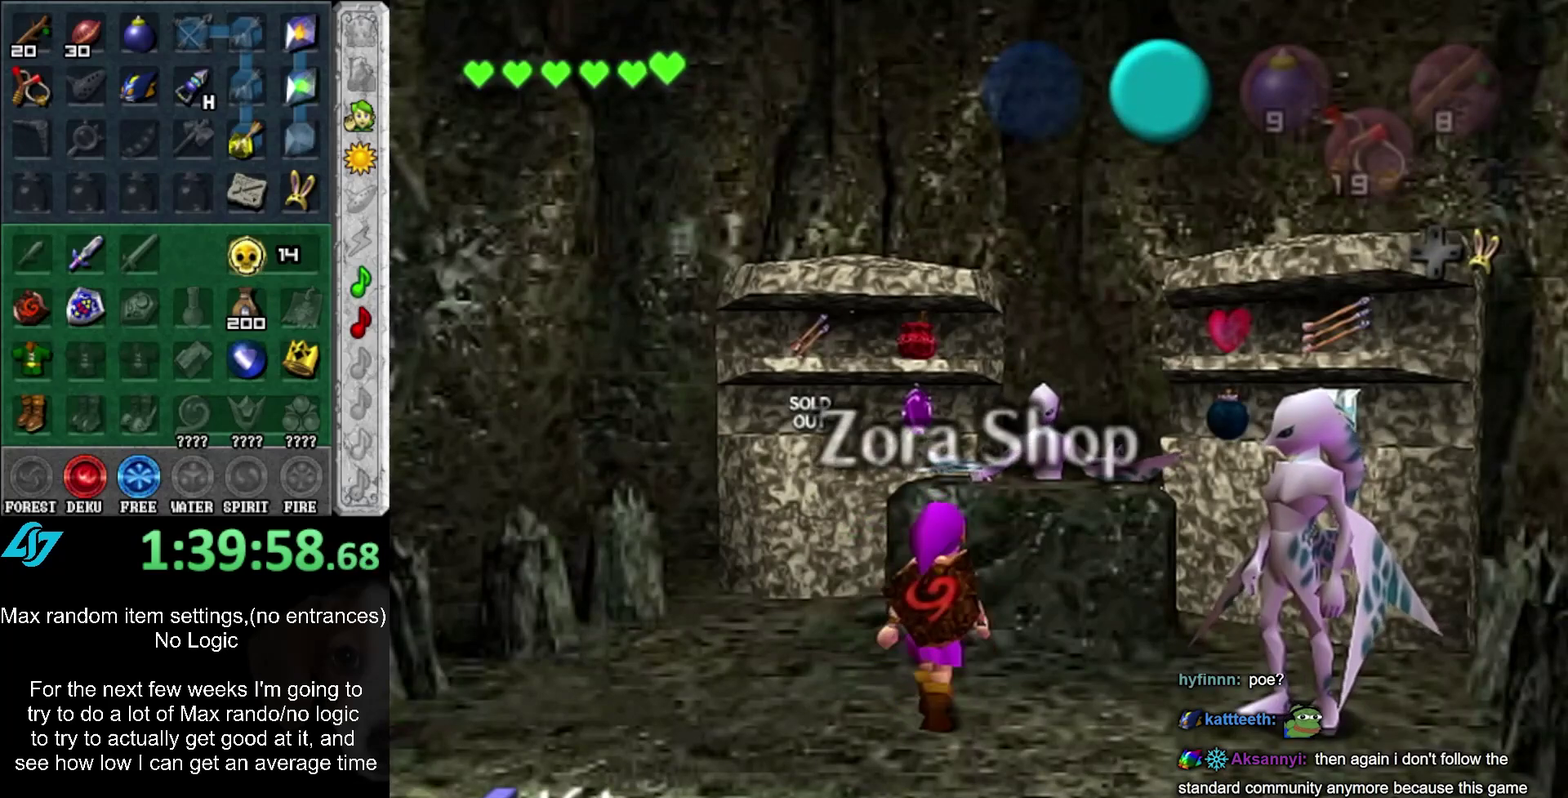
{"buttons": ["A"], "left_stick": "center", "right_stick": "center", "events": [[483, "A", "down"]]}
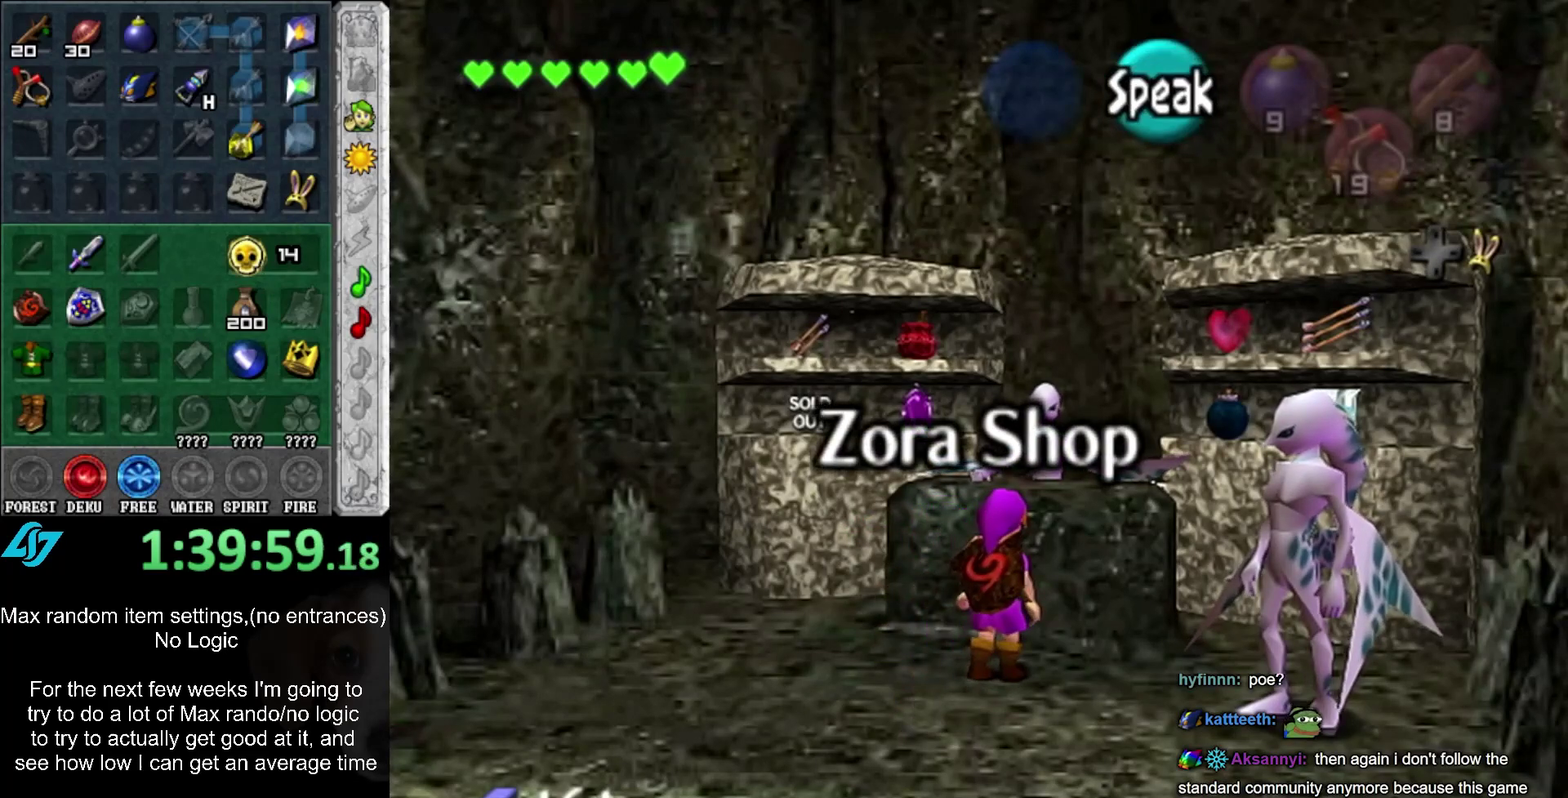
{"buttons": [], "left_stick": "left", "right_stick": "center", "events": [[67, "A", "up"], [133, "A", "down"], [233, "A", "up"], [383, "left_stick", "left"]]}
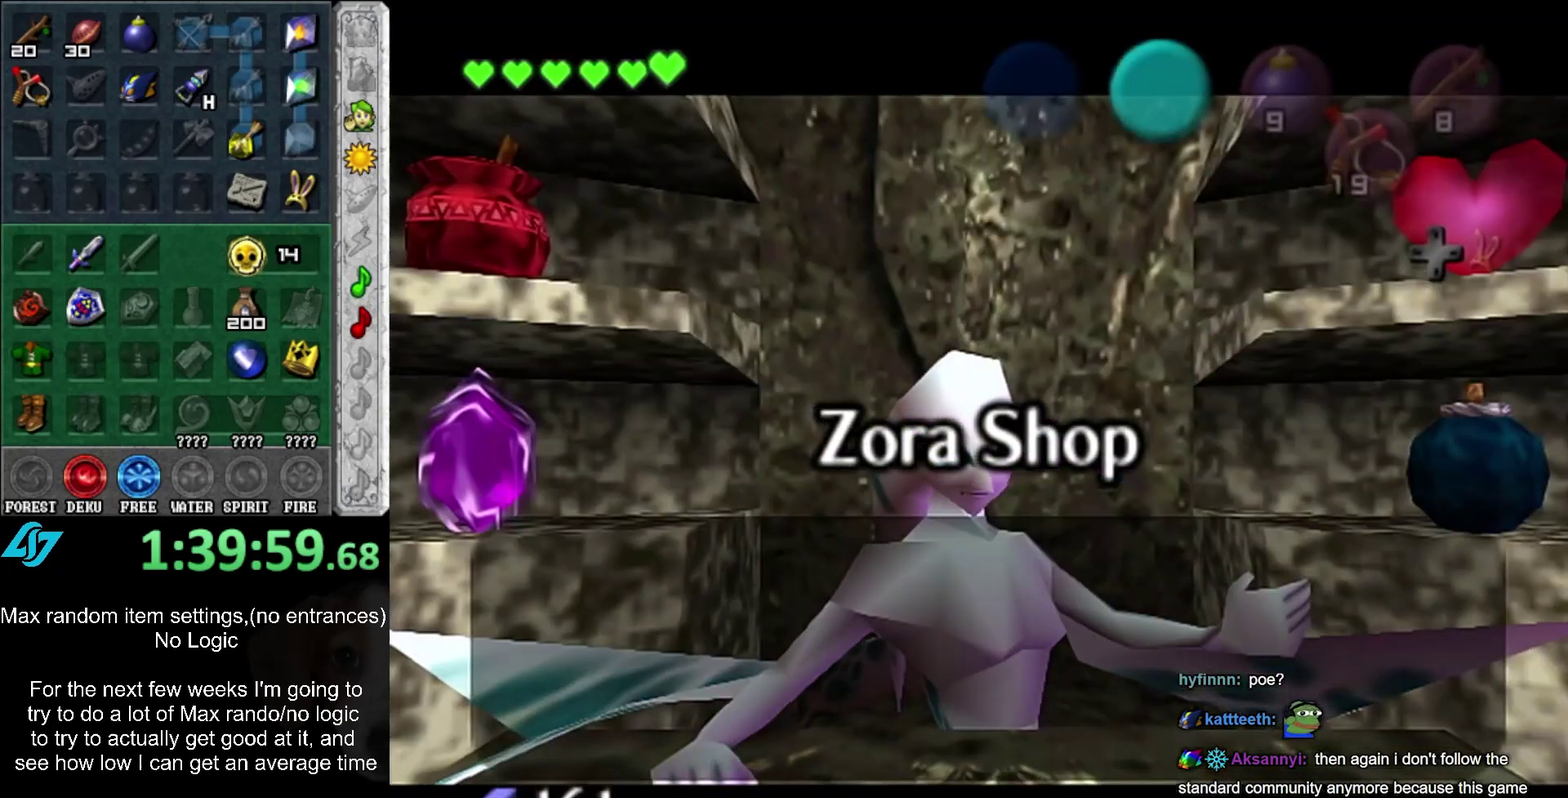
{"buttons": [], "left_stick": "left", "right_stick": "center", "events": [[200, "A", "down"], [283, "A", "up"]]}
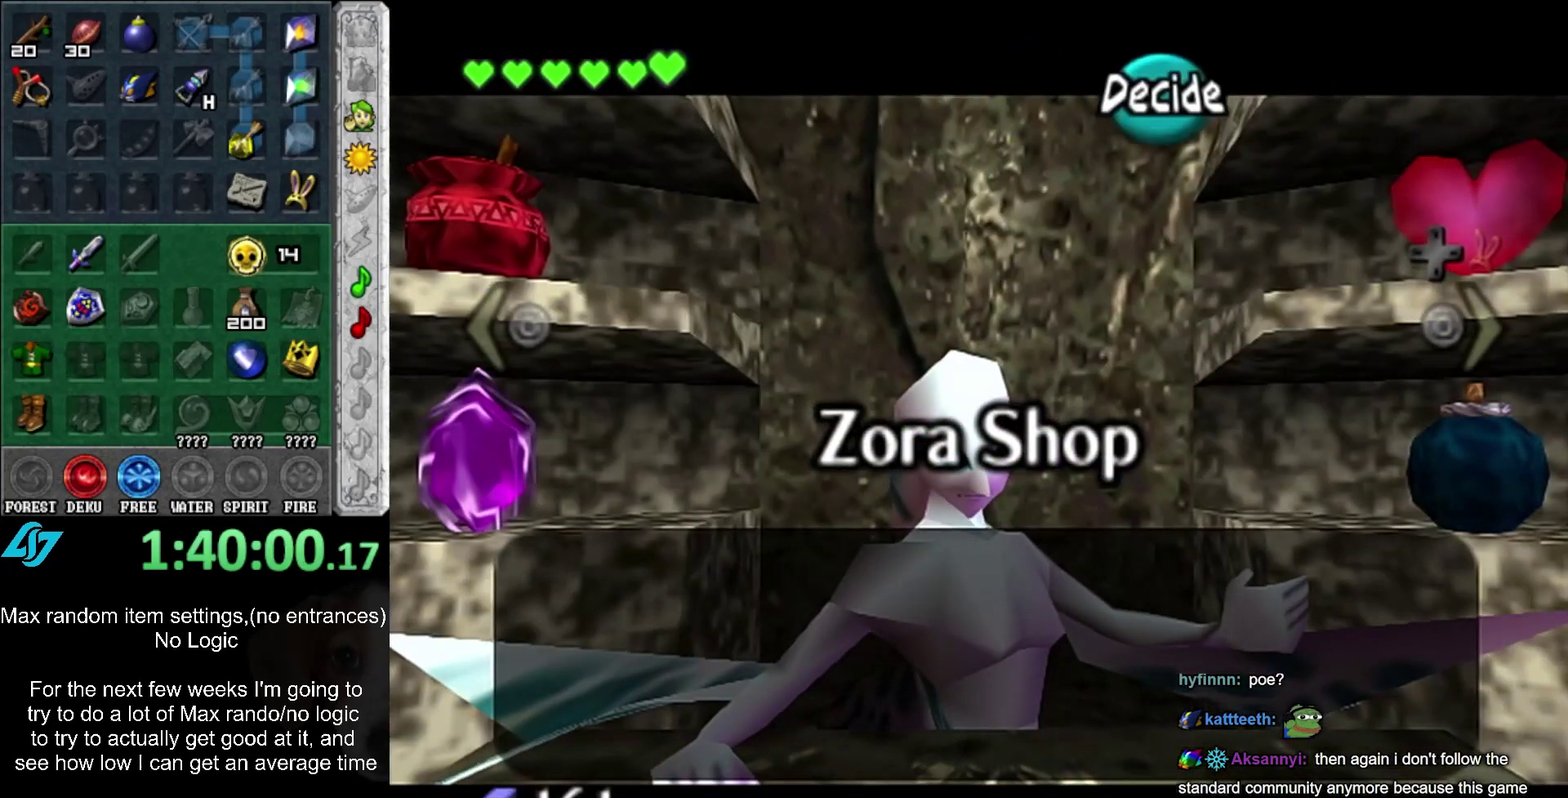
{"buttons": ["A"], "left_stick": "center", "right_stick": "center", "events": [[283, "left_stick", "center"], [483, "A", "down"]]}
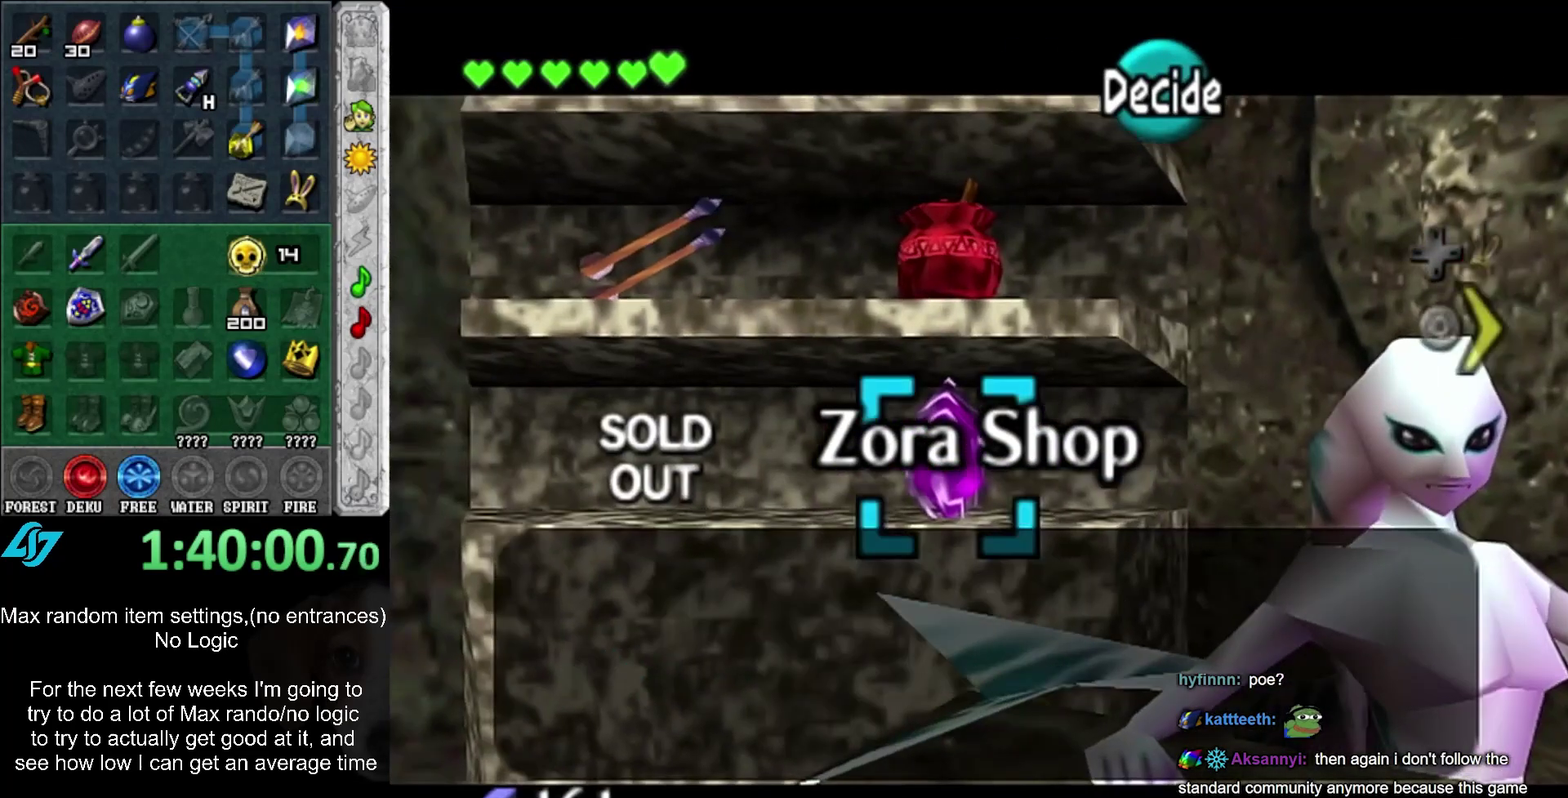
{"buttons": [], "left_stick": "center", "right_stick": "center", "events": [[67, "A", "up"], [133, "A", "down"], [217, "A", "up"], [283, "A", "down"], [350, "A", "up"], [433, "A", "down"], [500, "A", "up"]]}
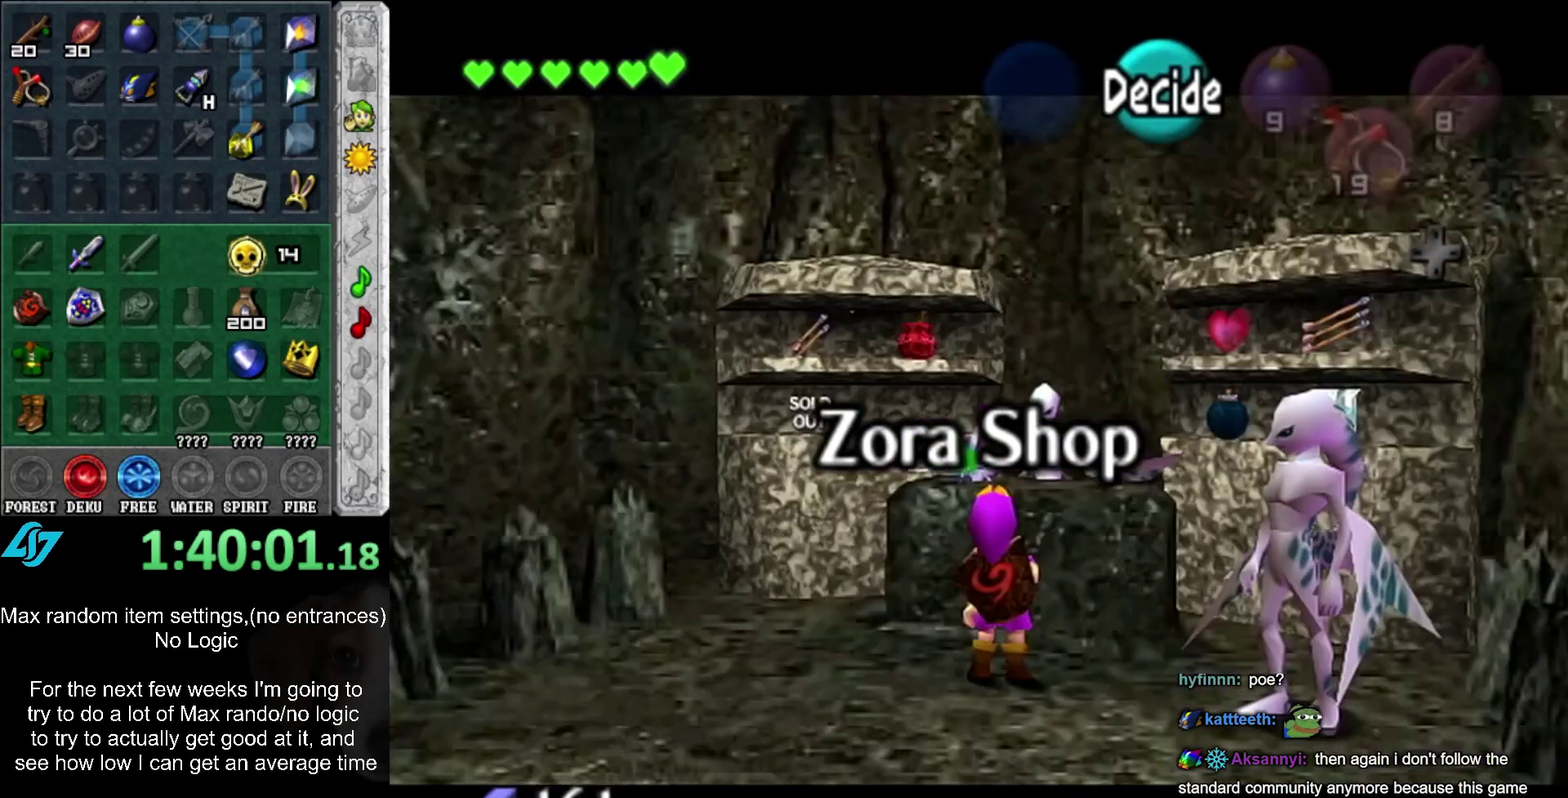
{"buttons": [], "left_stick": "down", "right_stick": "center", "events": [[67, "A", "down"], [133, "A", "up"], [283, "left_stick", "down"]]}
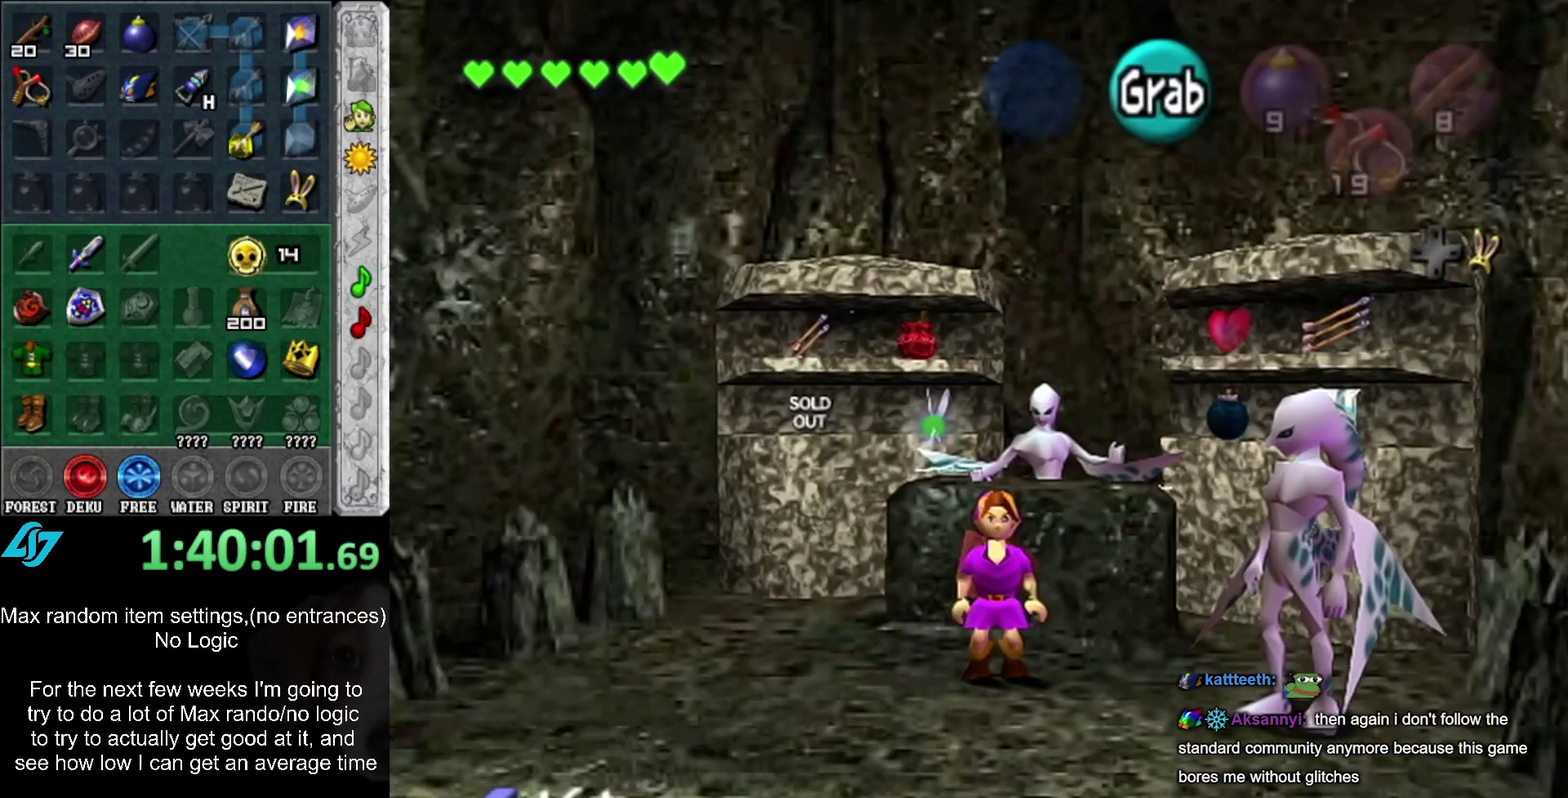
{"buttons": [], "left_stick": "down", "right_stick": "center", "events": [[100, "left_stick", "center"], [383, "left_stick", "down"]]}
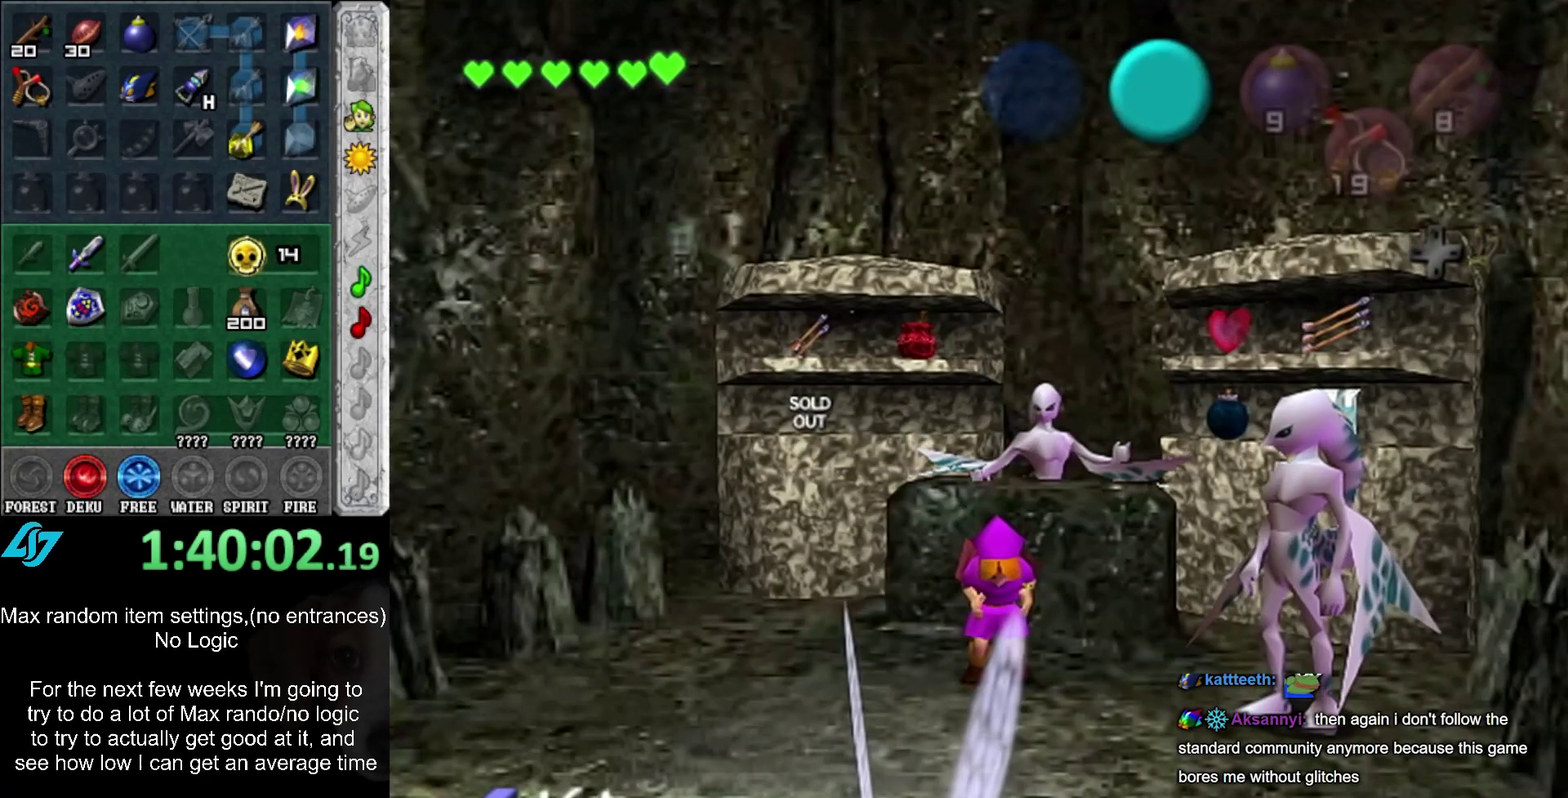
{"buttons": [], "left_stick": "down", "right_stick": "center", "events": [[100, "SELECT", "down"], [167, "SELECT", "up"], [250, "SELECT", "down"], [317, "SELECT", "up"], [383, "SELECT", "down"], [483, "SELECT", "up"]]}
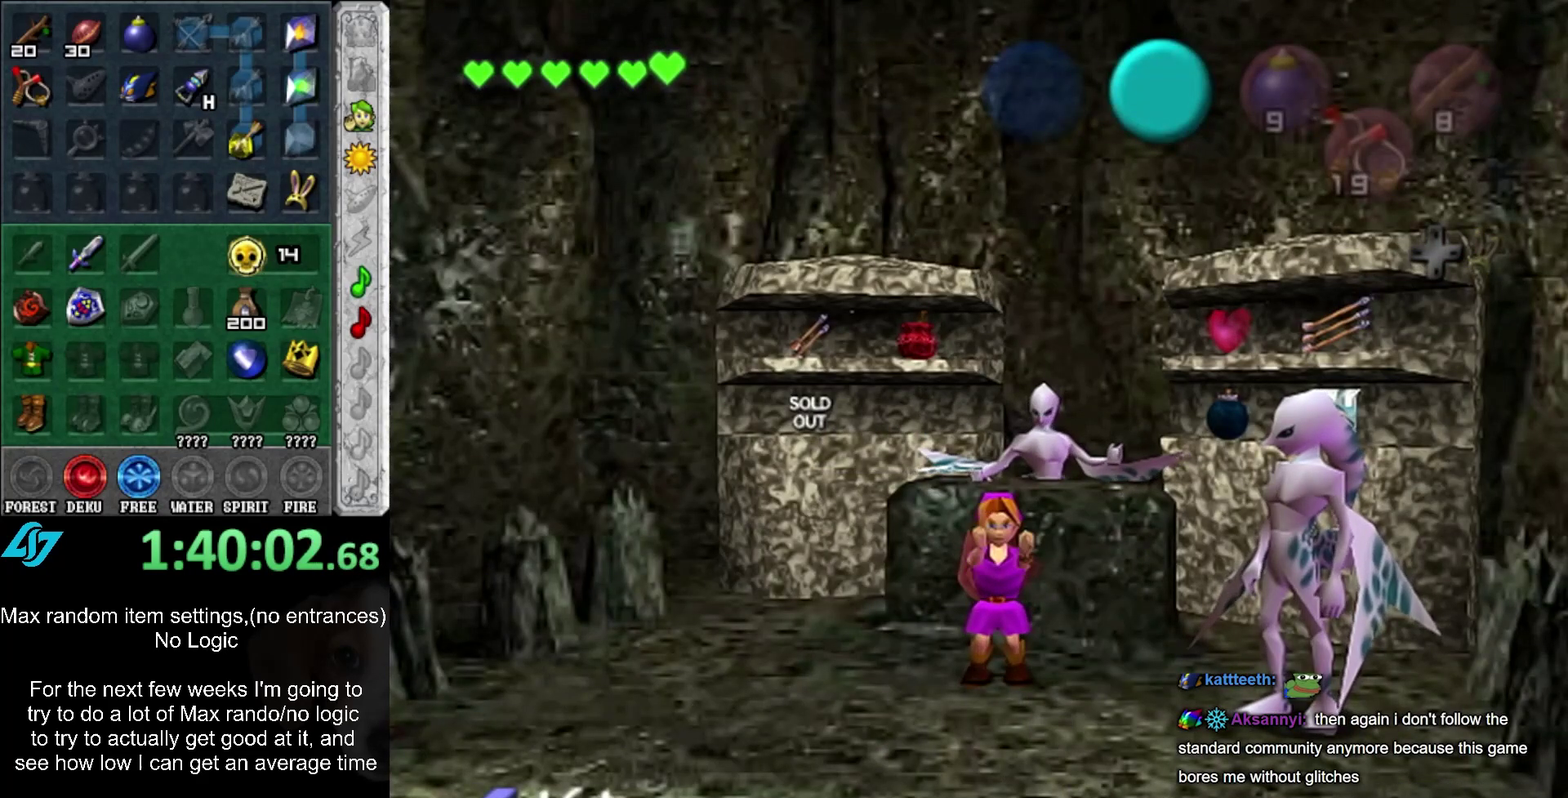
{"buttons": [], "left_stick": "down", "right_stick": "center", "events": [[33, "SELECT", "down"], [100, "SELECT", "up"], [183, "SELECT", "down"], [250, "SELECT", "up"], [317, "SELECT", "down"], [383, "SELECT", "up"], [450, "SELECT", "down"], [500, "SELECT", "up"]]}
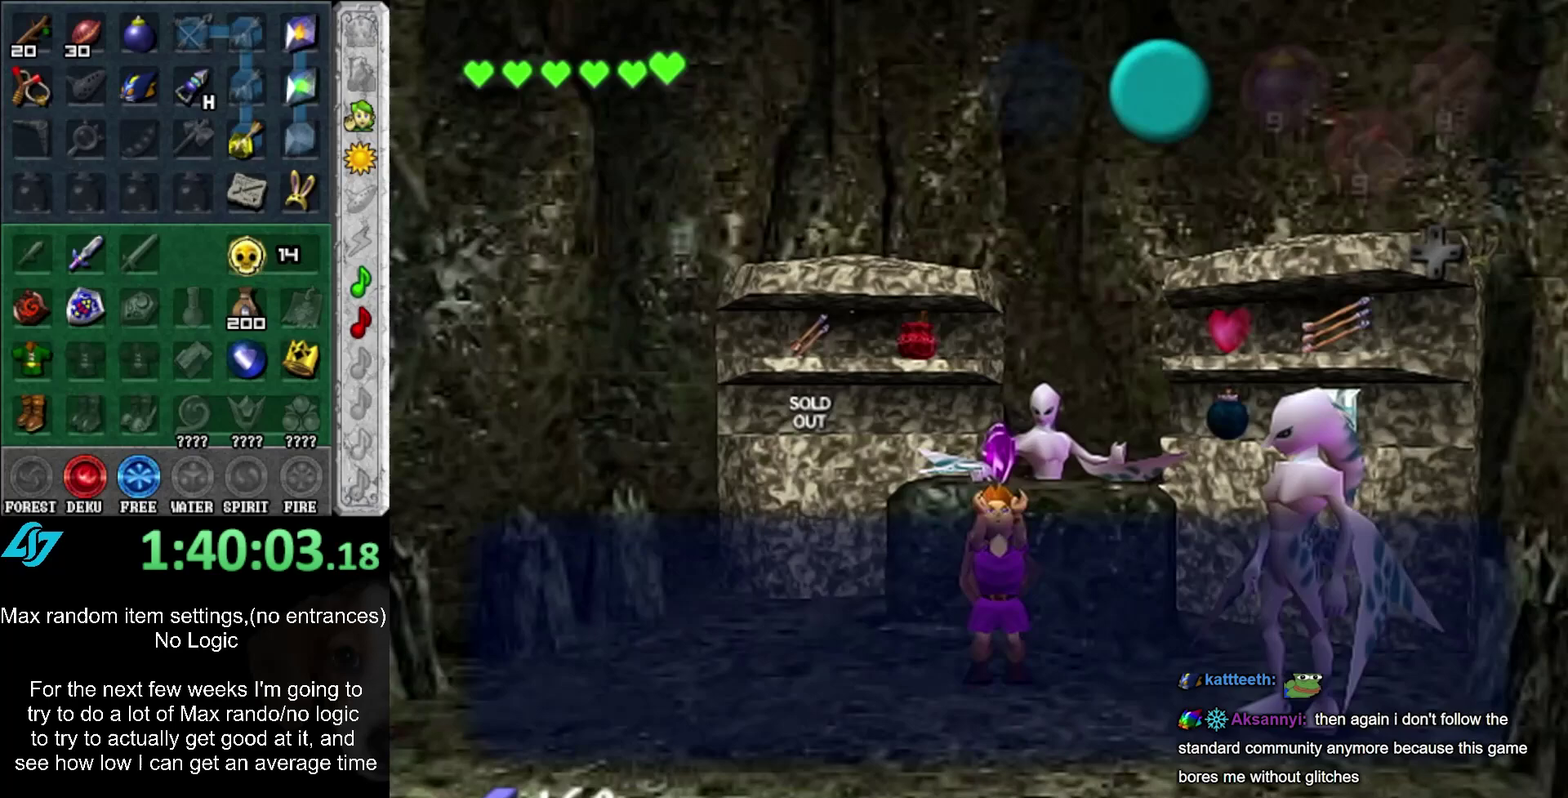
{"buttons": ["SELECT"], "left_stick": "down", "right_stick": "center", "events": [[233, "SELECT", "down"], [283, "SELECT", "up"], [350, "SELECT", "down"]]}
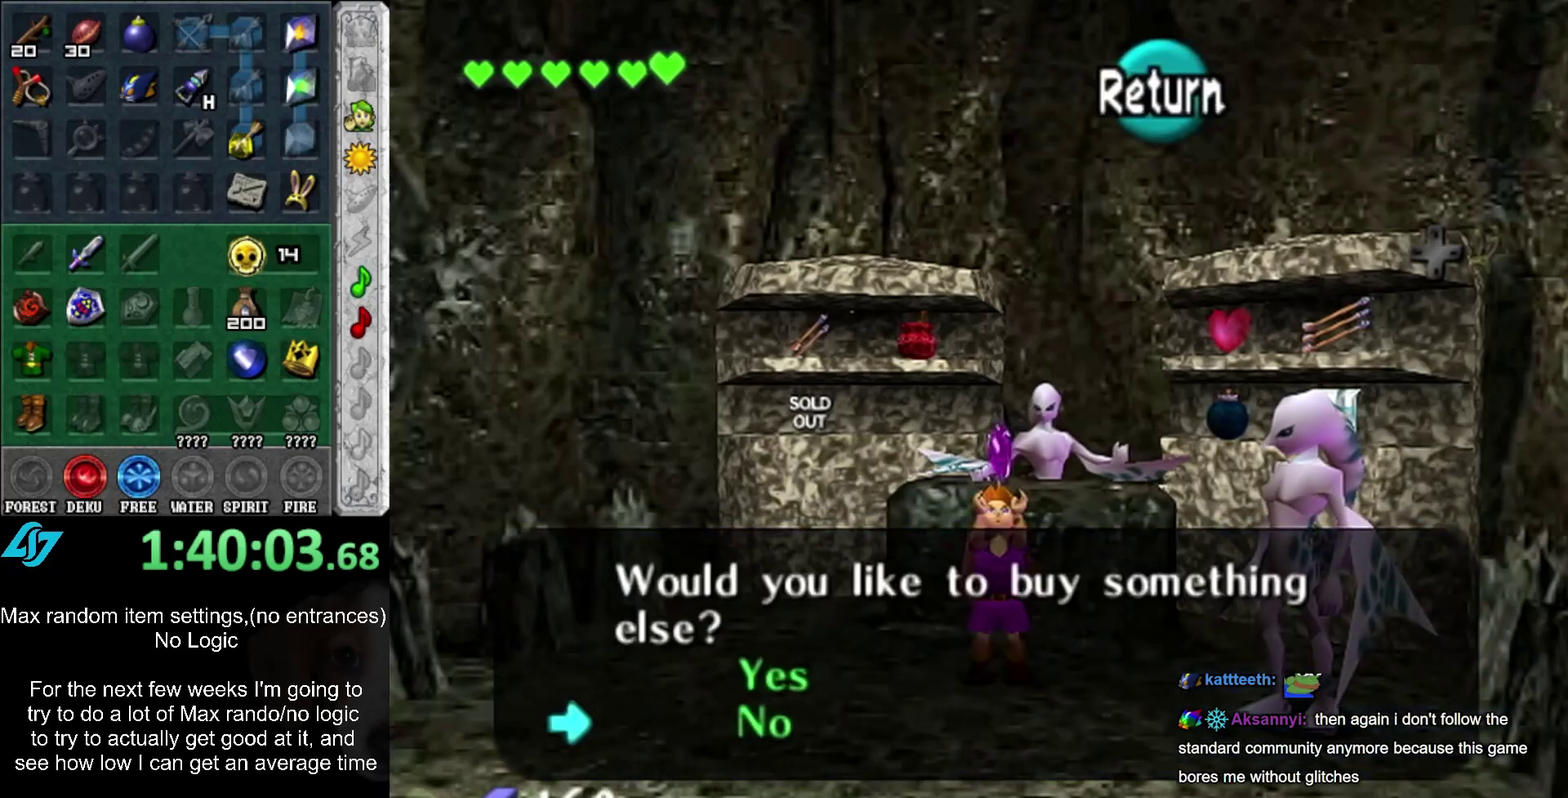
{"buttons": [], "left_stick": "down", "right_stick": "center", "events": [[167, "SELECT", "up"]]}
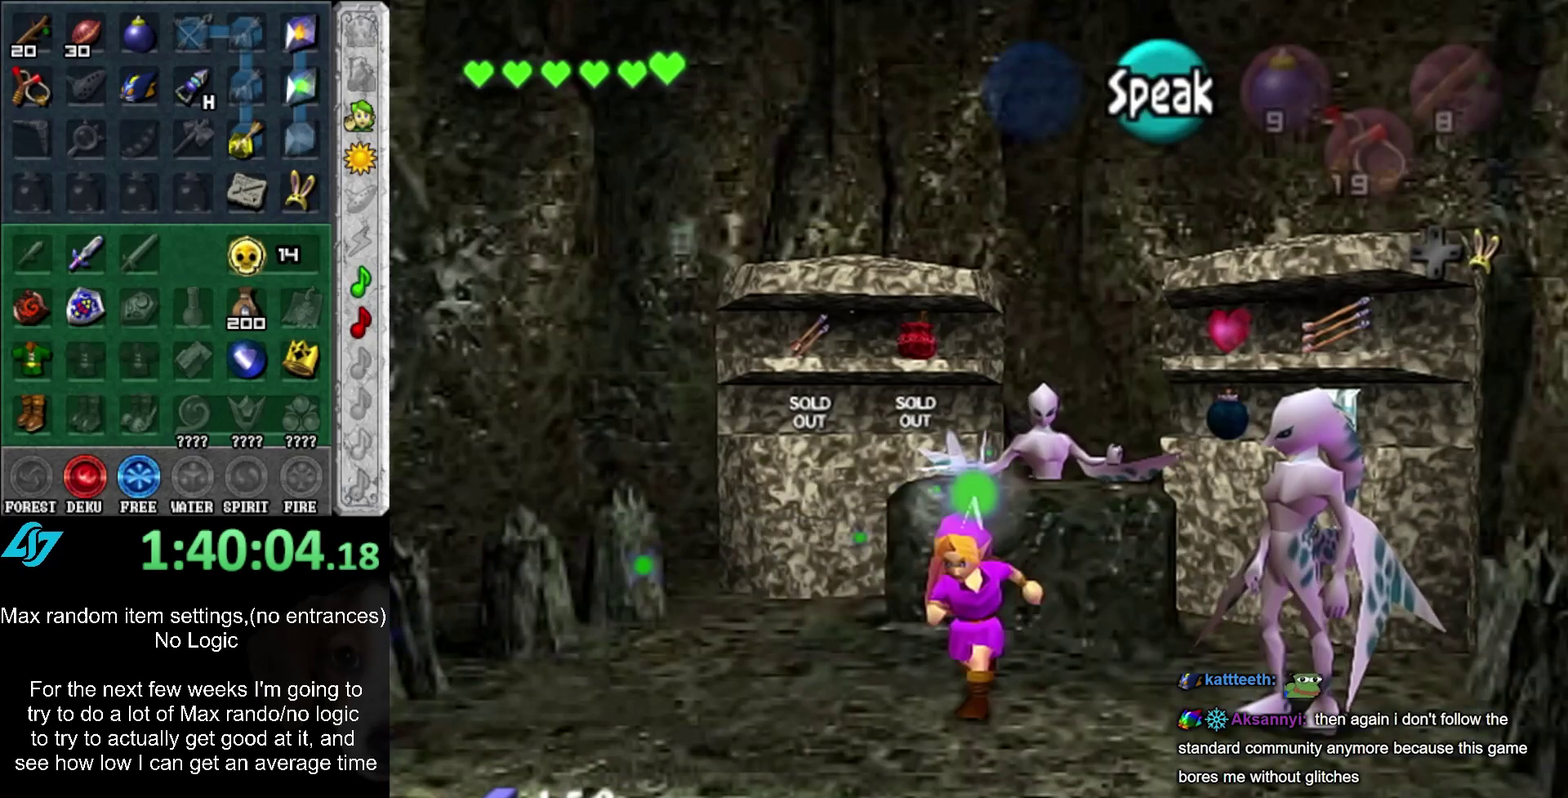
{"buttons": [], "left_stick": "down", "right_stick": "center", "events": []}
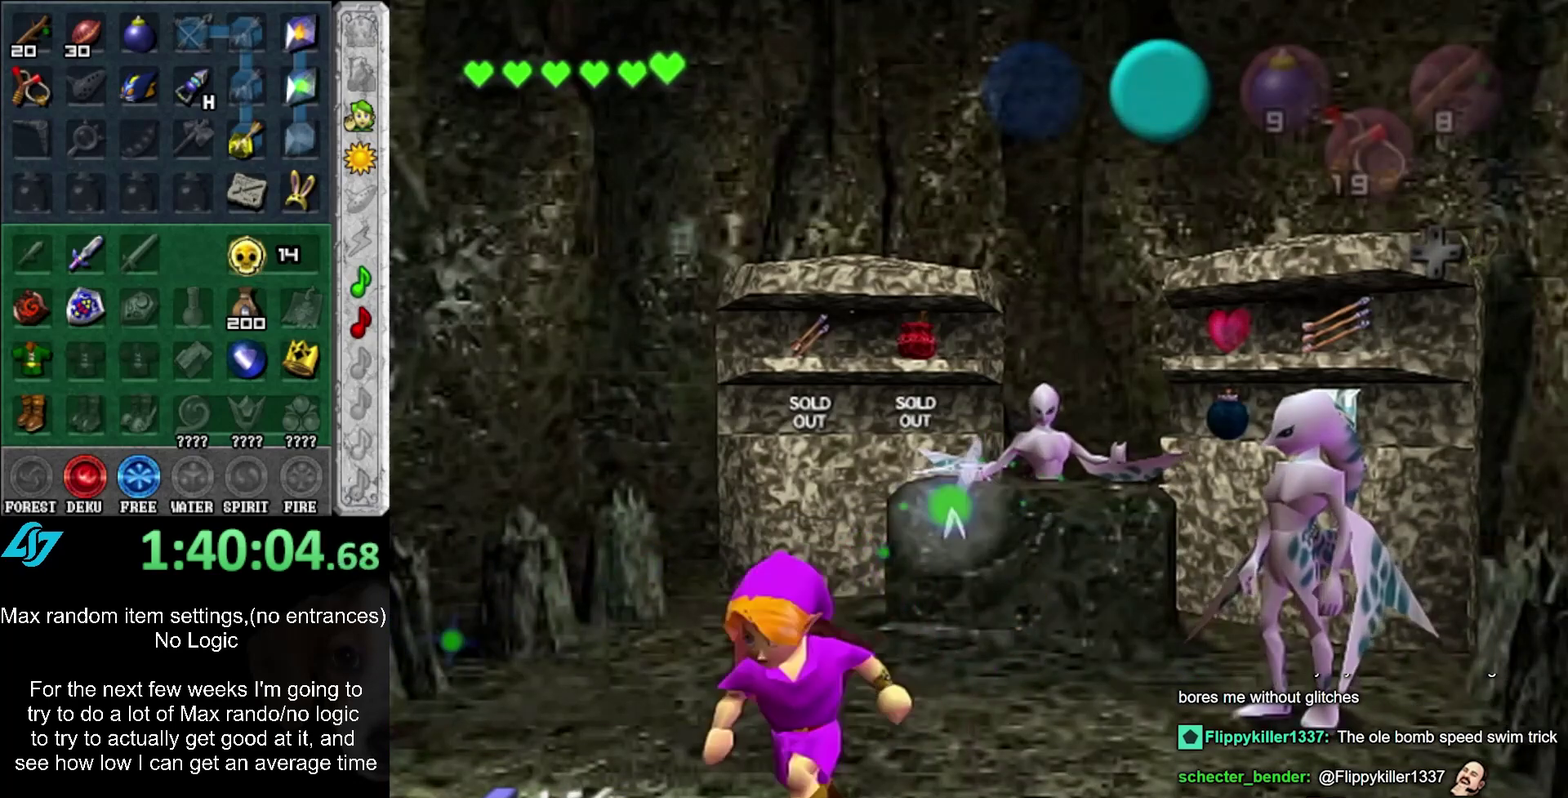
{"buttons": [], "left_stick": "center", "right_stick": "center", "events": [[283, "left_stick", "down-left"], [350, "left_stick", "center"]]}
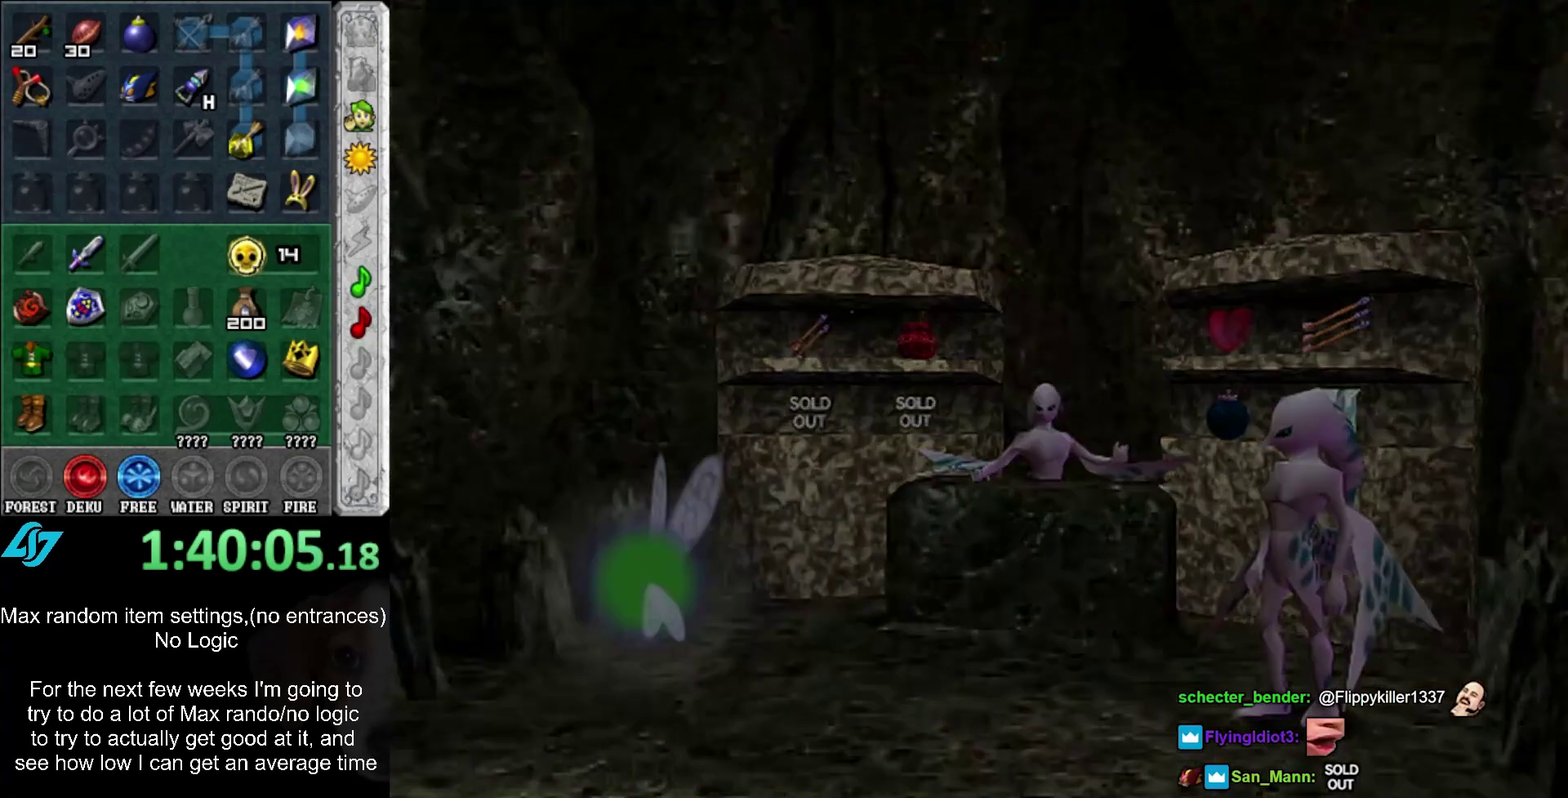
{"buttons": [], "left_stick": "up", "right_stick": "center", "events": [[433, "left_stick", "up"]]}
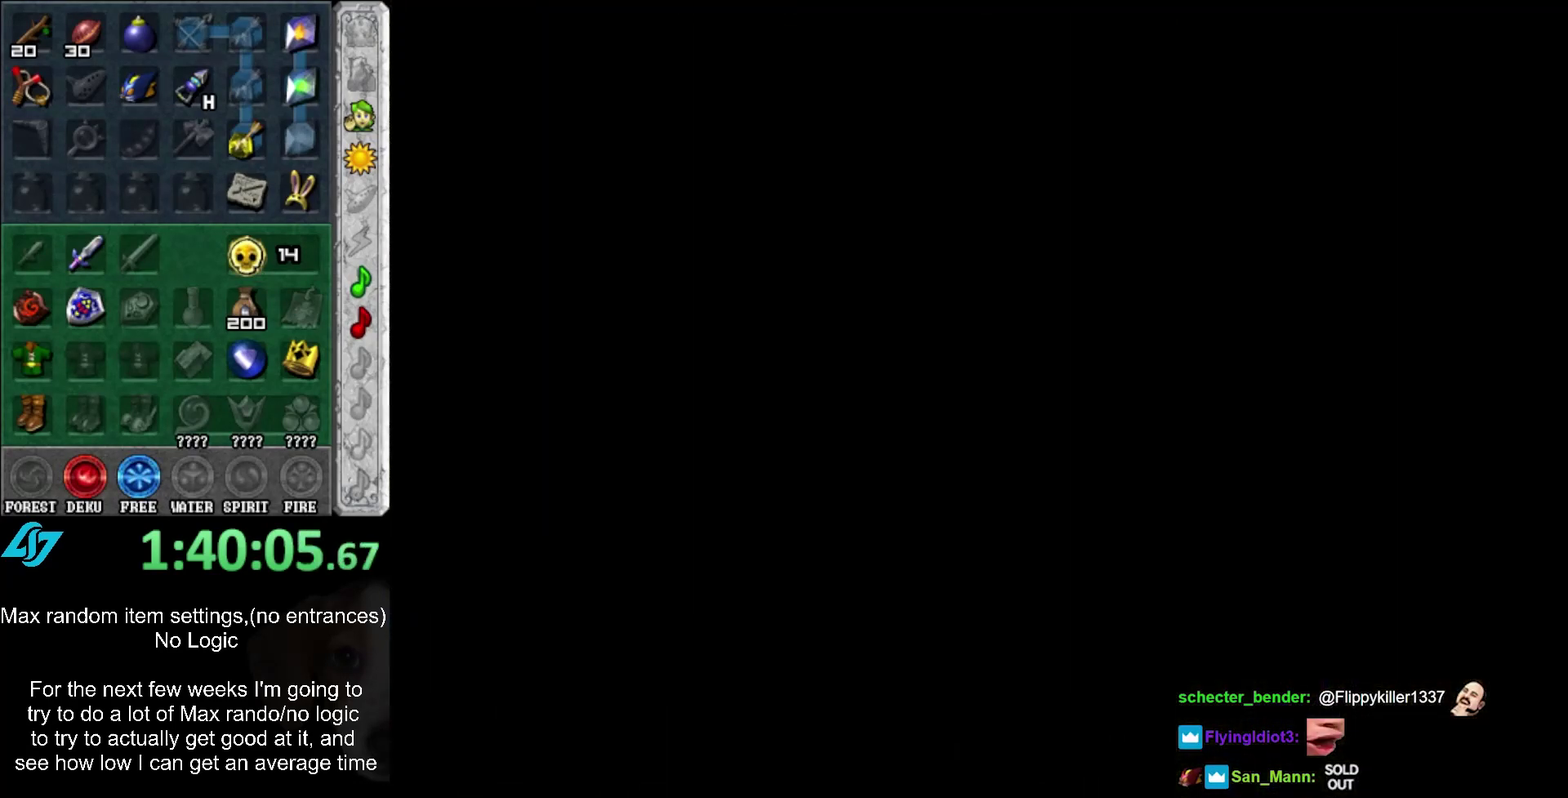
{"buttons": [], "left_stick": "up", "right_stick": "center", "events": []}
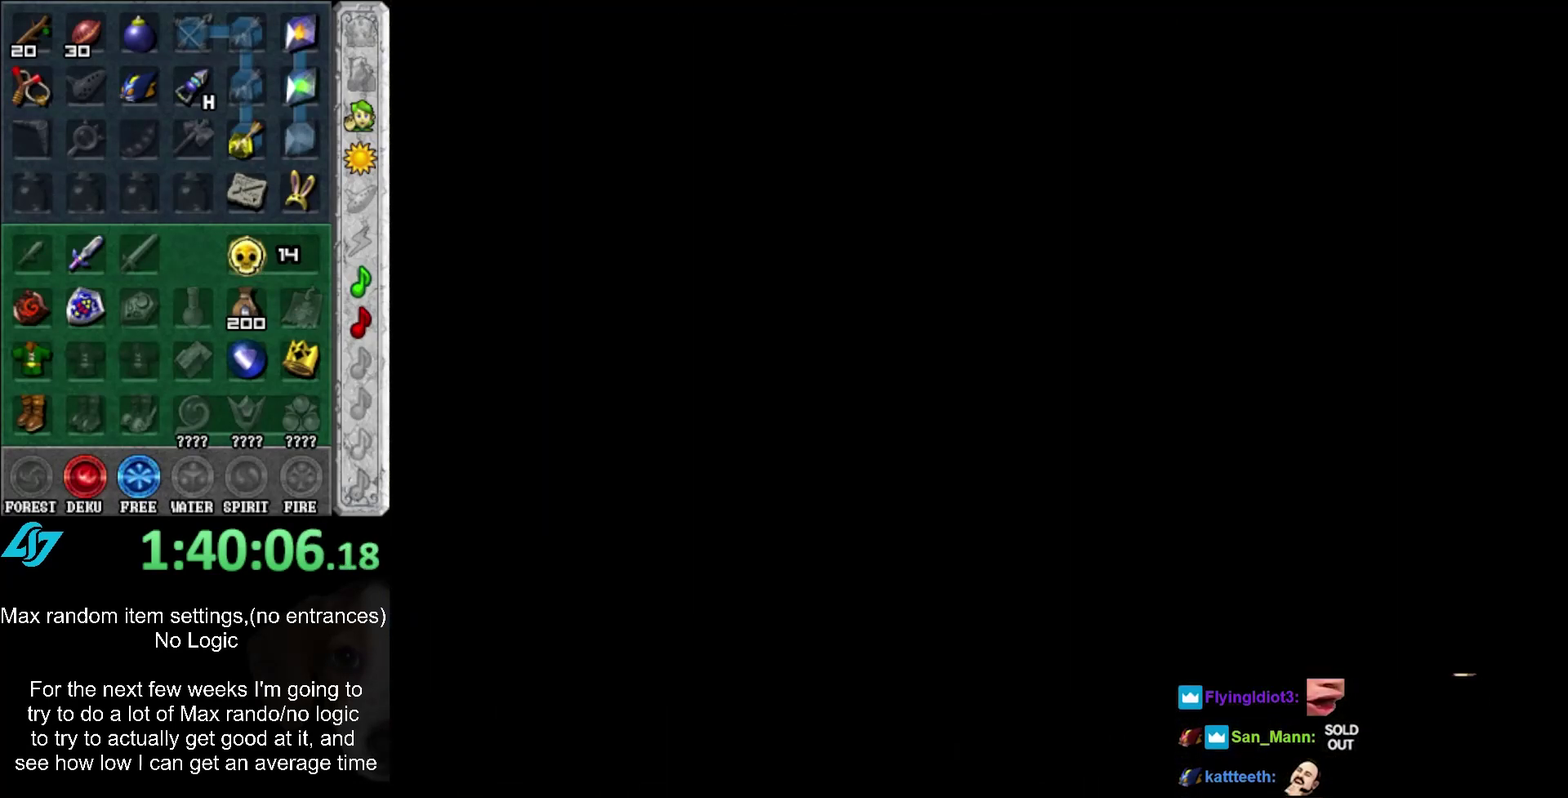
{"buttons": [], "left_stick": "up-right", "right_stick": "center", "events": [[250, "left_stick", "up-right"]]}
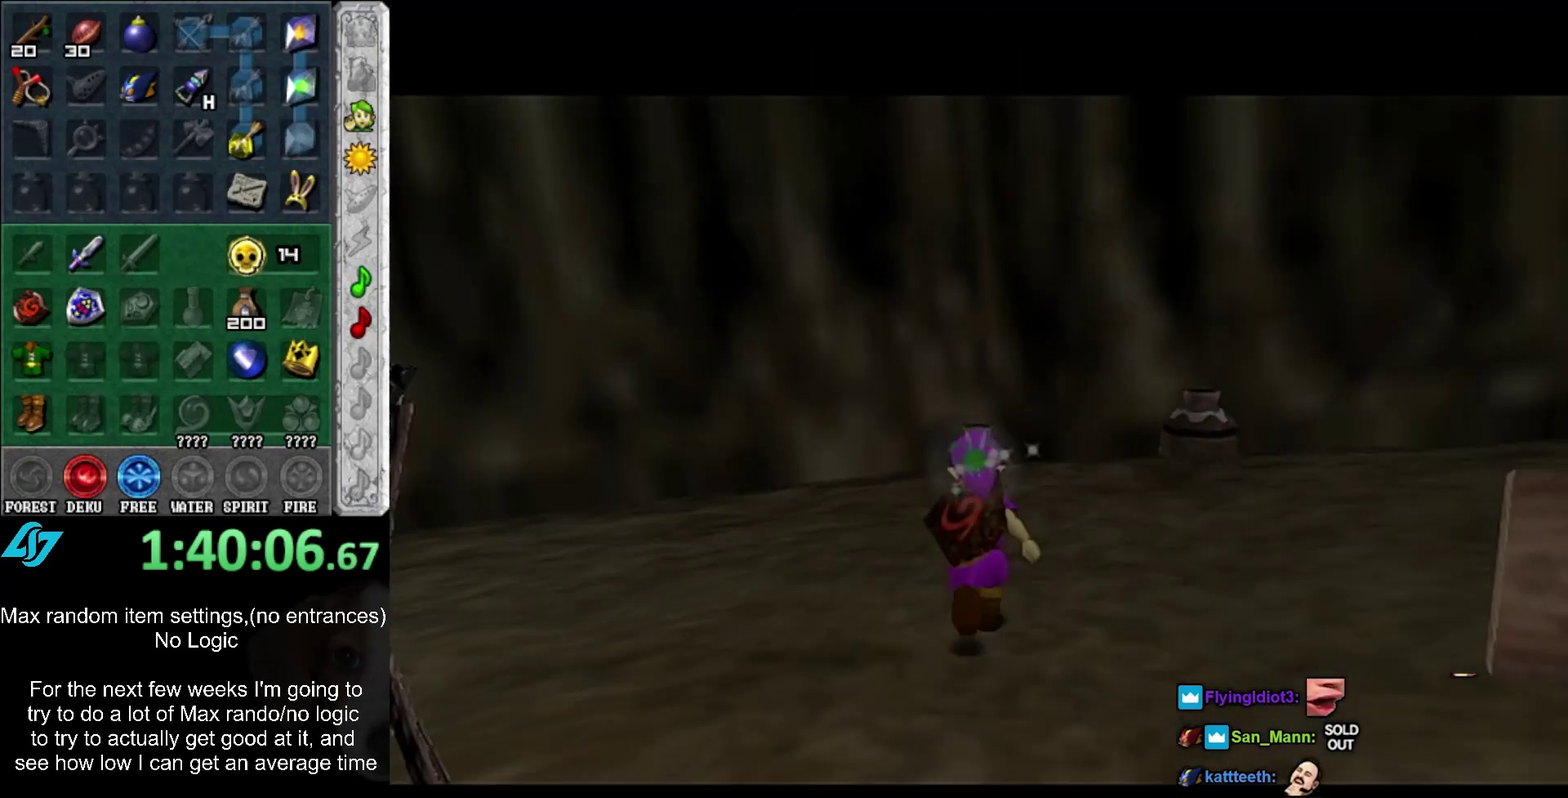
{"buttons": [], "left_stick": "right", "right_stick": "center", "events": [[33, "left_stick", "right"]]}
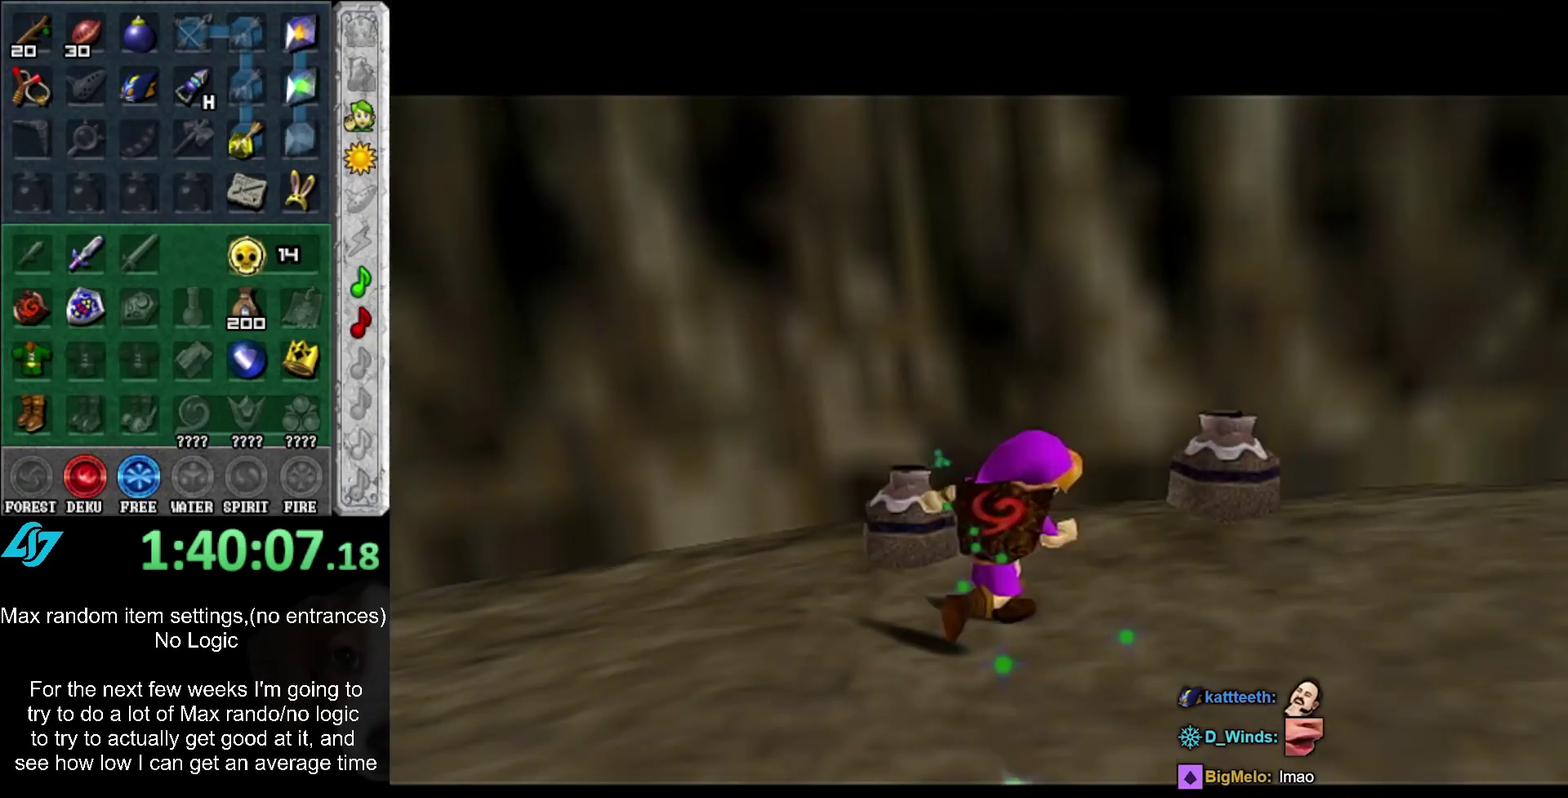
{"buttons": [], "left_stick": "up", "right_stick": "center", "events": [[33, "L1", "down"], [100, "left_stick", "center"], [233, "L1", "up"], [283, "left_stick", "up"]]}
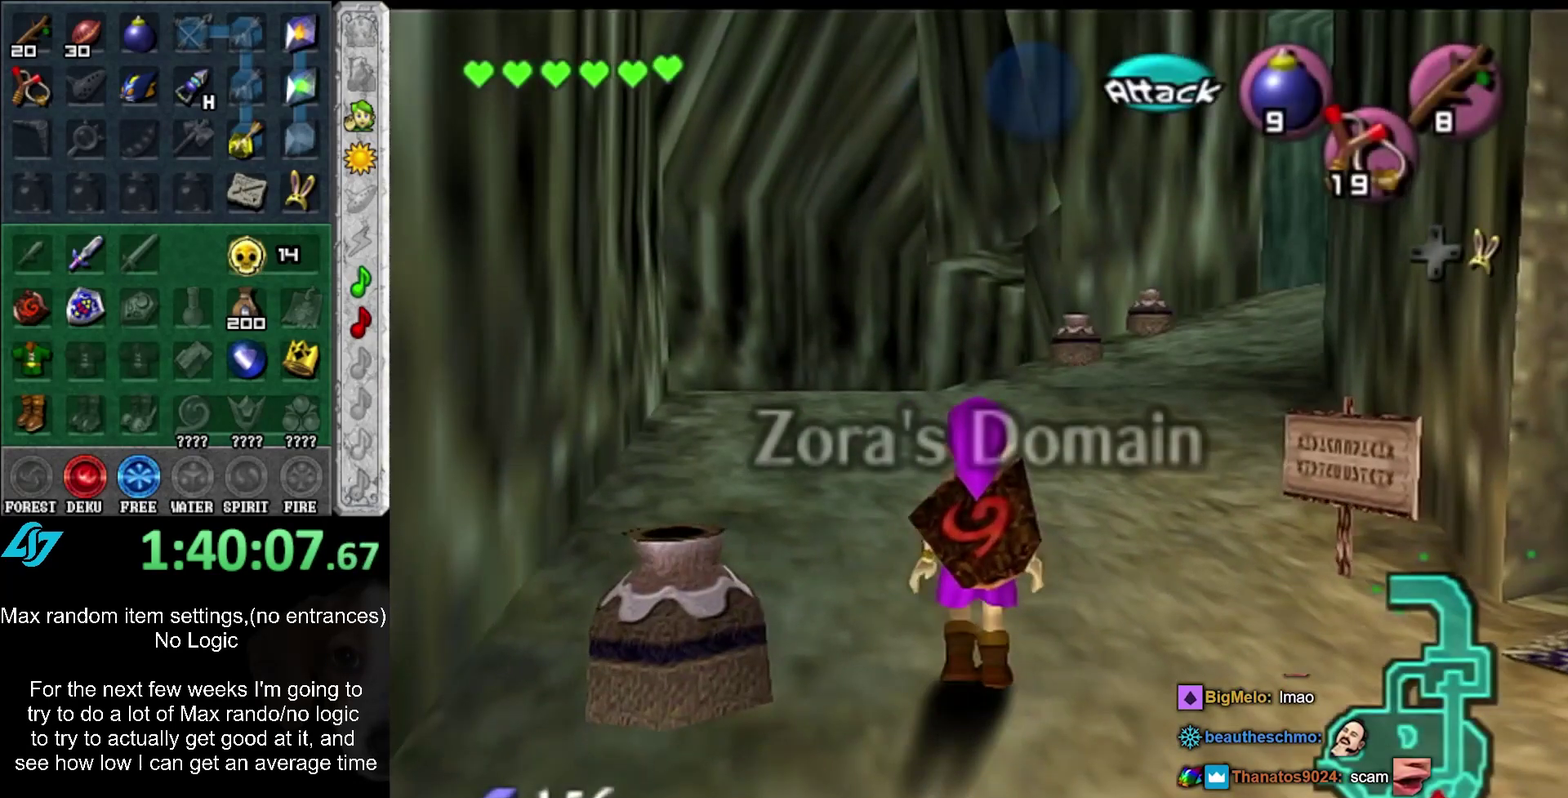
{"buttons": [], "left_stick": "up", "right_stick": "center", "events": [[100, "left_stick", "up-right"], [283, "left_stick", "up"]]}